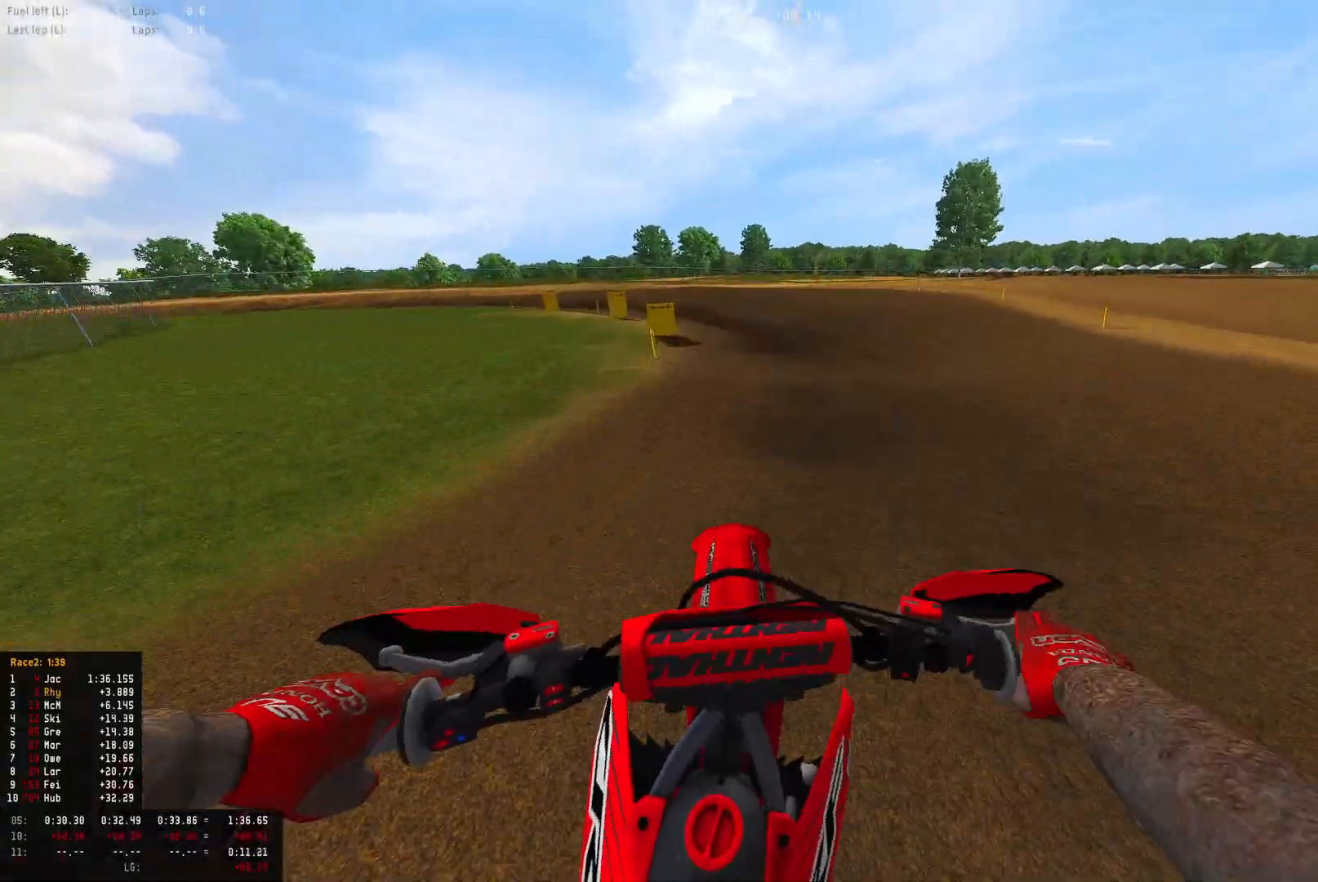
Gameplay with a controller (PlayStation layout); each line is a JSON object with the inputs held at the frame after it. "events" lists button and stick changes between this image and that frame as [ms after this image, input, new state], when the widget could be followed in between.
{"buttons": ["R1", "R2"], "left_stick": "up-left", "right_stick": "down", "events": [[33, "L2", "down"], [33, "R2", "up"], [167, "left_stick", "up-left"], [200, "L2", "up"], [433, "R2", "down"]]}
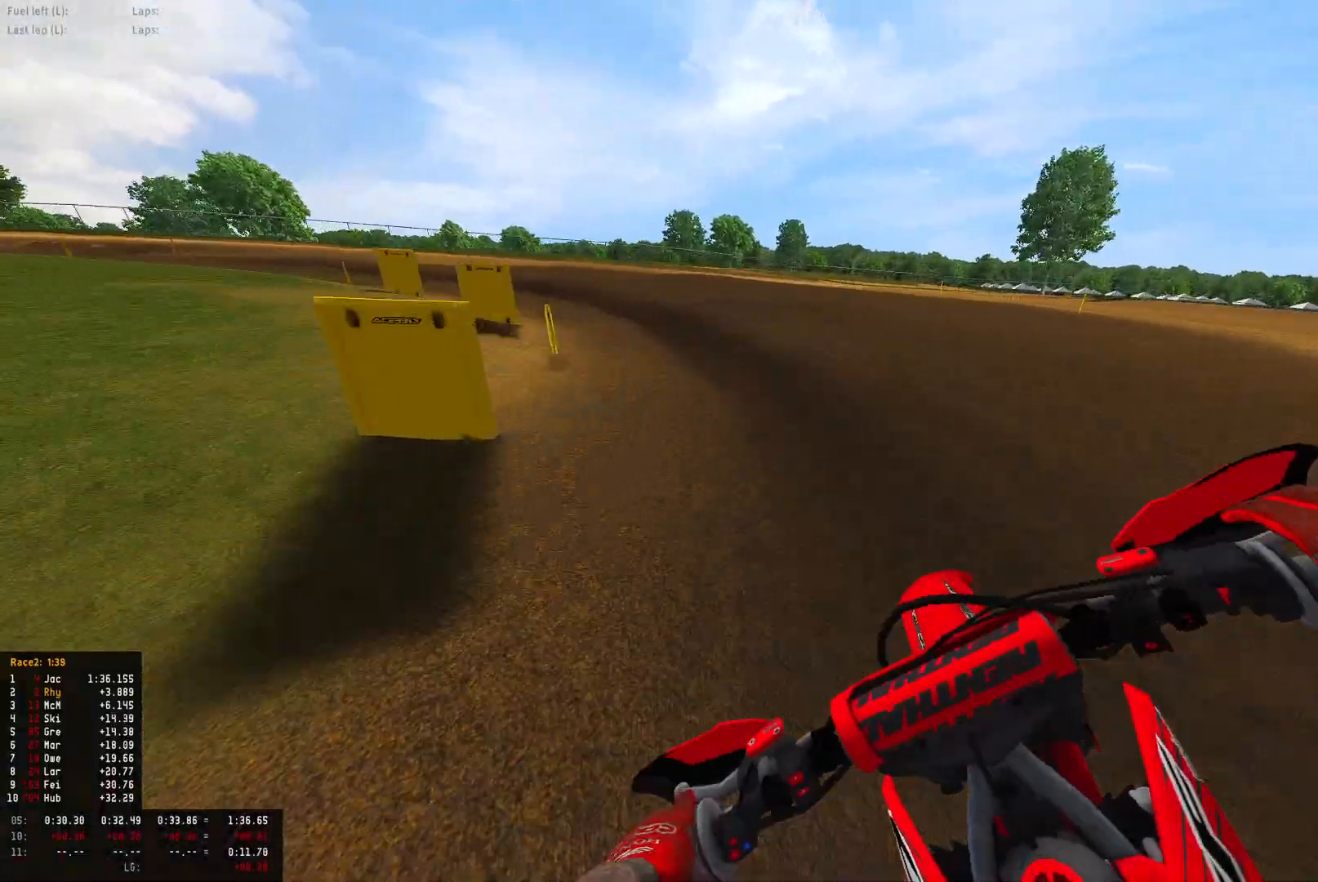
{"buttons": ["R1", "R2"], "left_stick": "up-left", "right_stick": "down", "events": []}
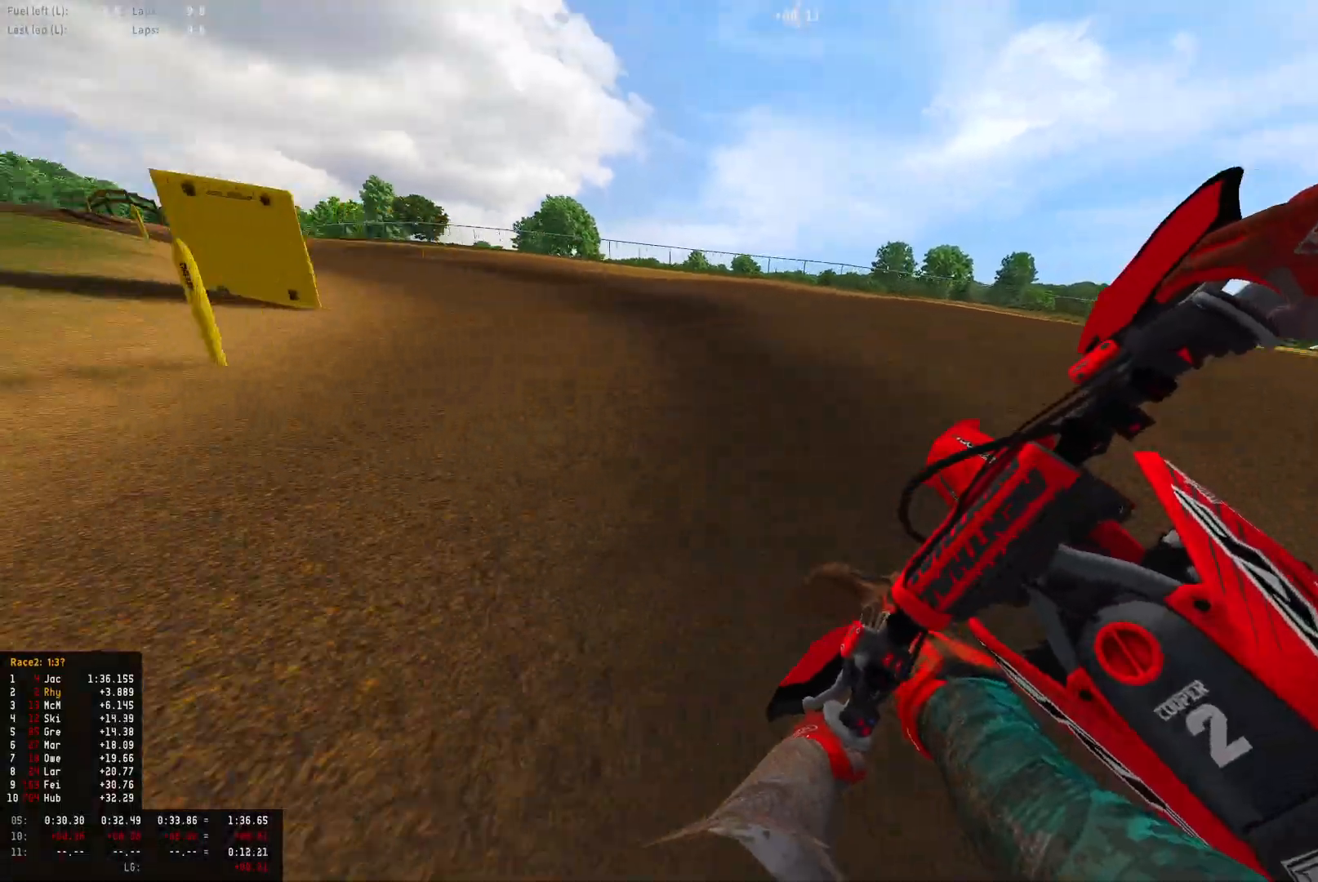
{"buttons": ["R1", "R2"], "left_stick": "up-left", "right_stick": "down-right", "events": [[500, "right_stick", "down-right"]]}
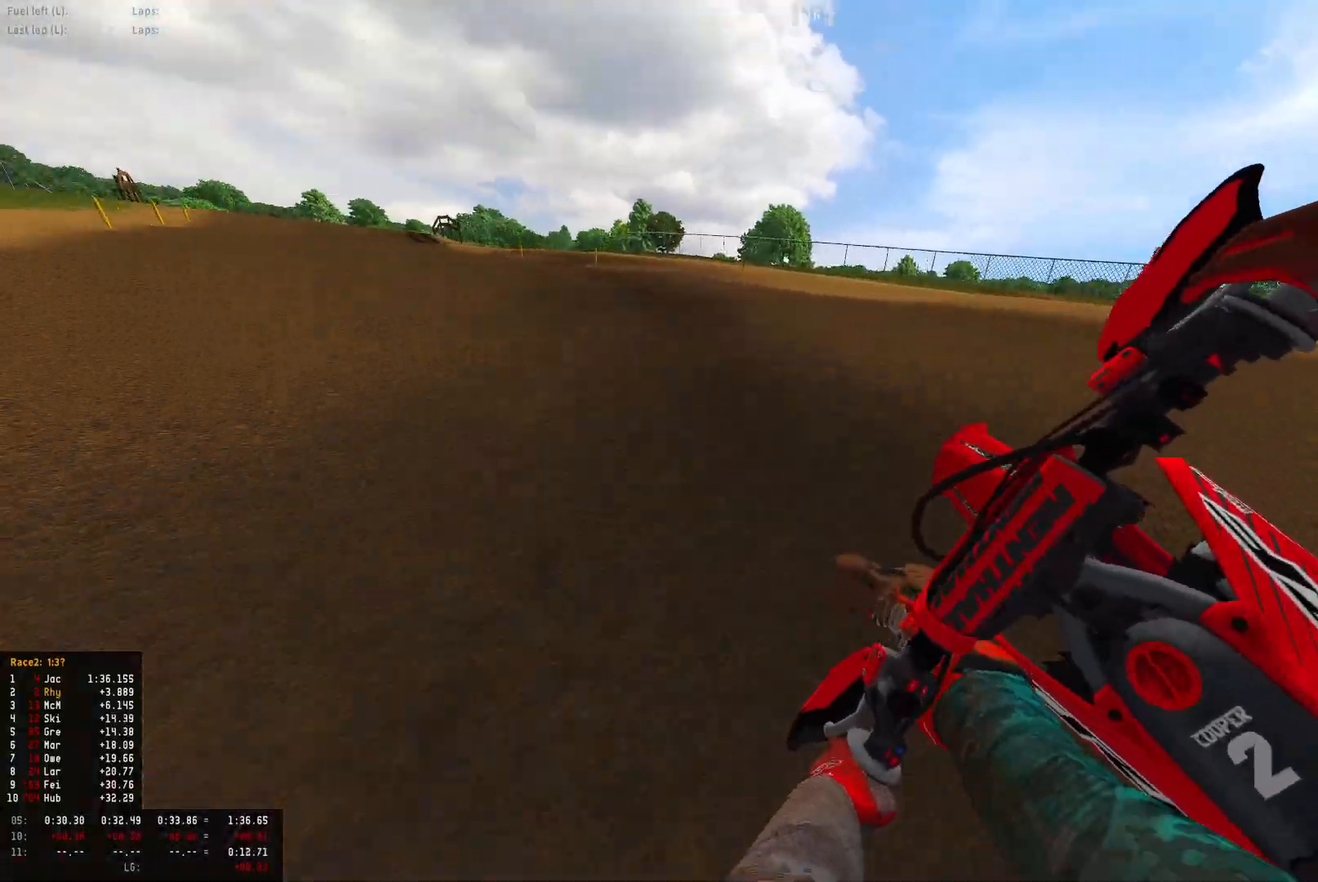
{"buttons": ["R1", "R2"], "left_stick": "up-left", "right_stick": "down-right", "events": []}
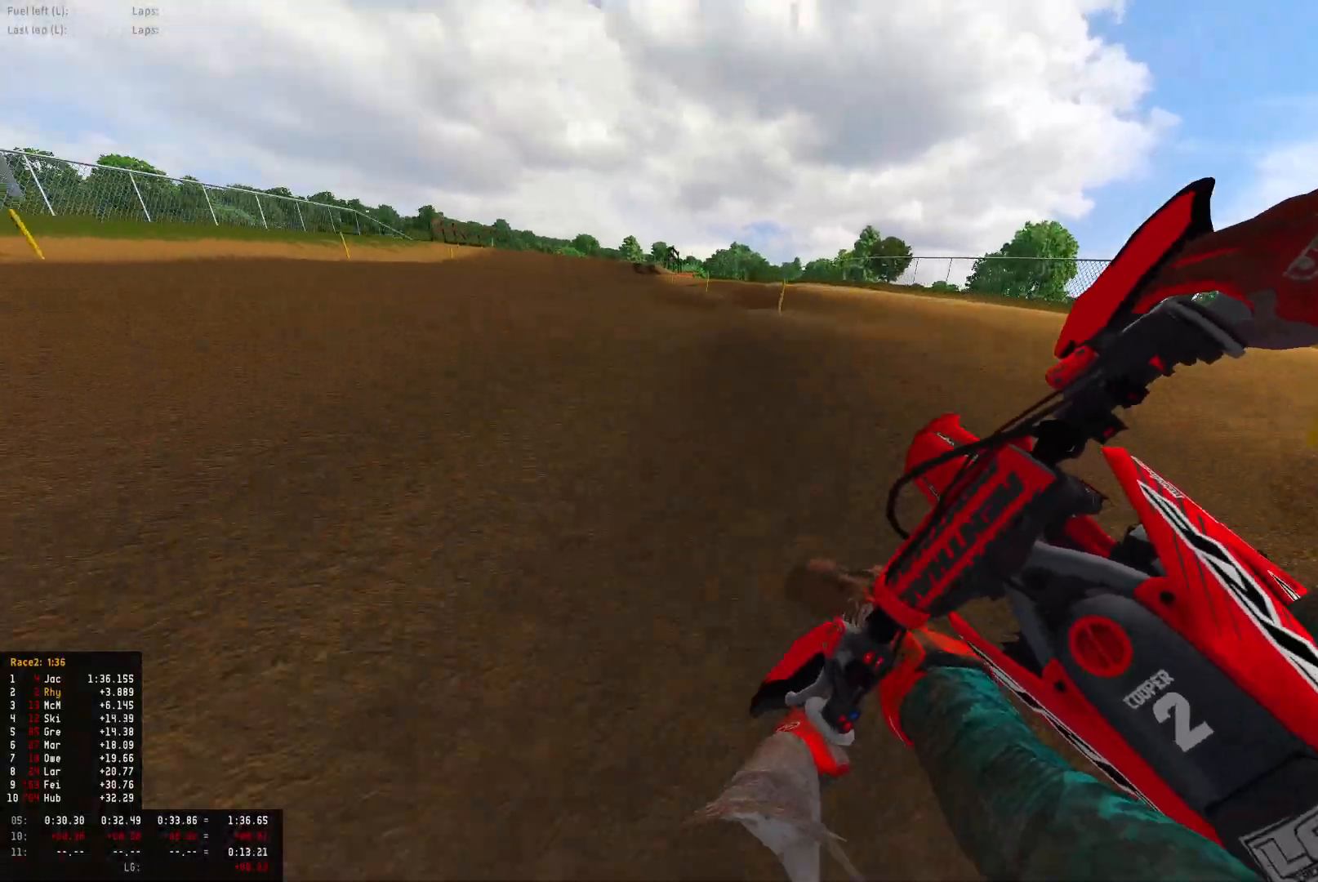
{"buttons": ["R1", "R2"], "left_stick": "up-left", "right_stick": "down-right", "events": []}
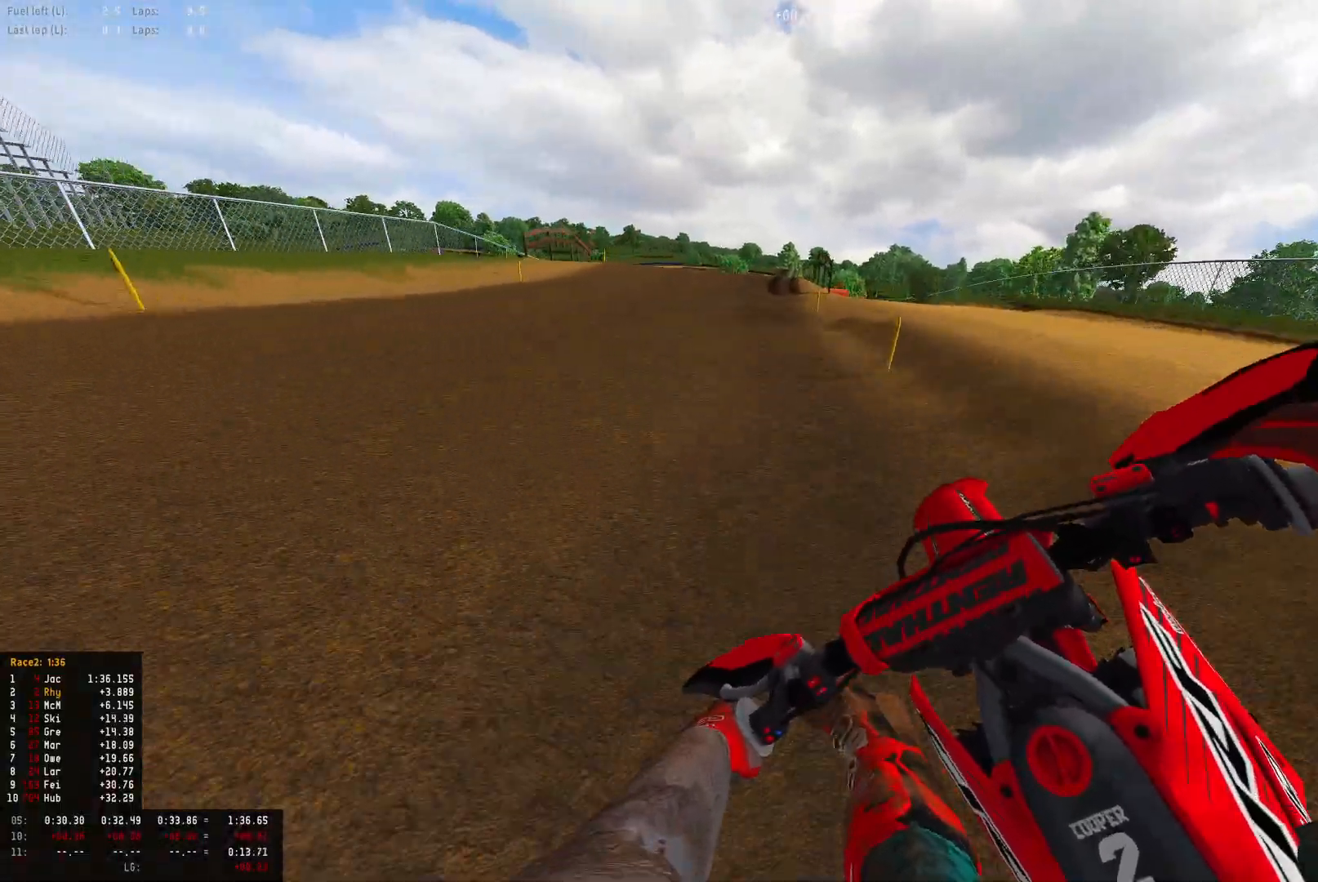
{"buttons": ["R1", "R2"], "left_stick": "right", "right_stick": "down", "events": [[133, "left_stick", "center"], [200, "left_stick", "right"], [433, "right_stick", "down"]]}
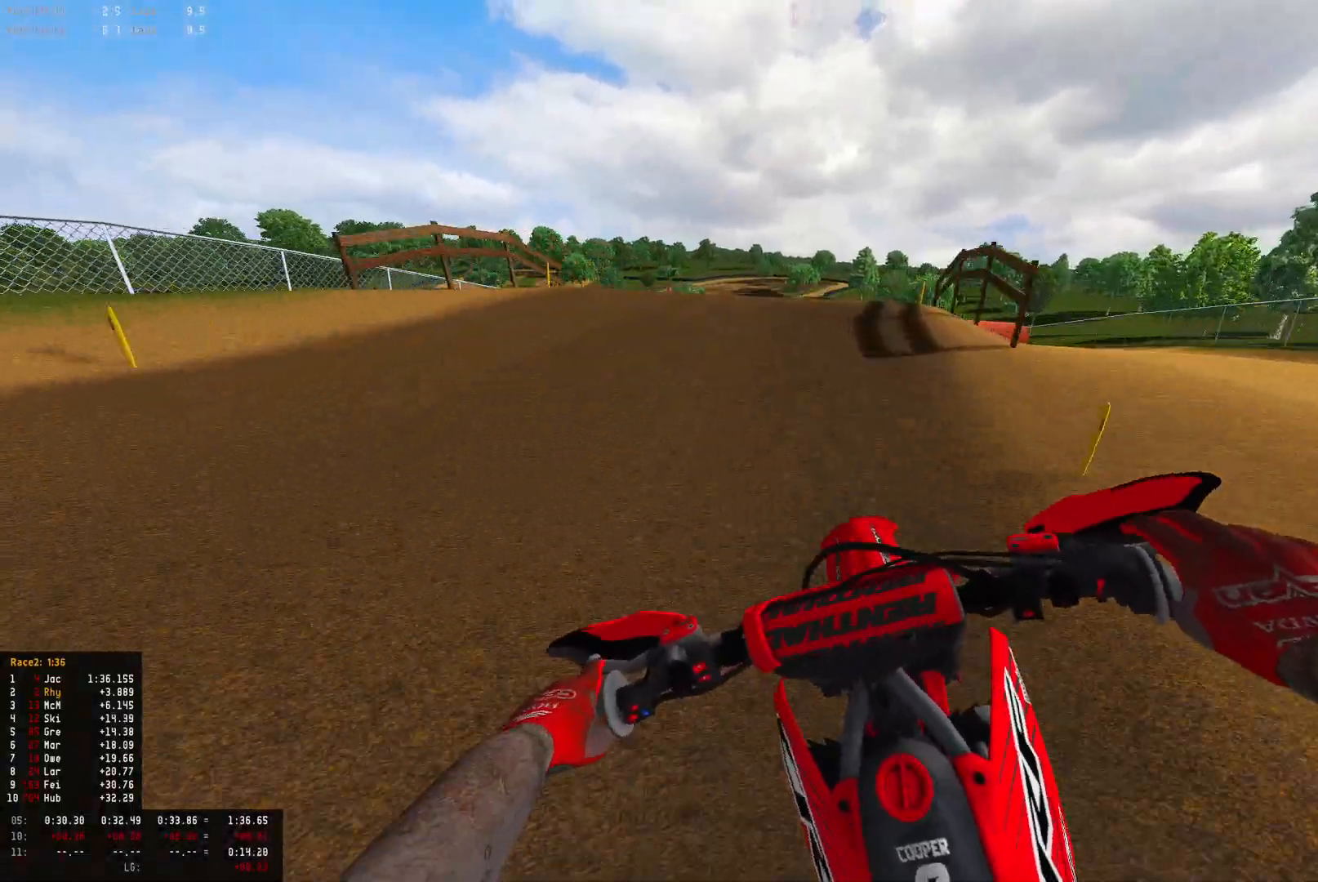
{"buttons": ["R1", "R2"], "left_stick": "center", "right_stick": "down-left", "events": [[233, "R2", "up"], [300, "right_stick", "down-left"], [333, "R2", "down"], [433, "left_stick", "center"]]}
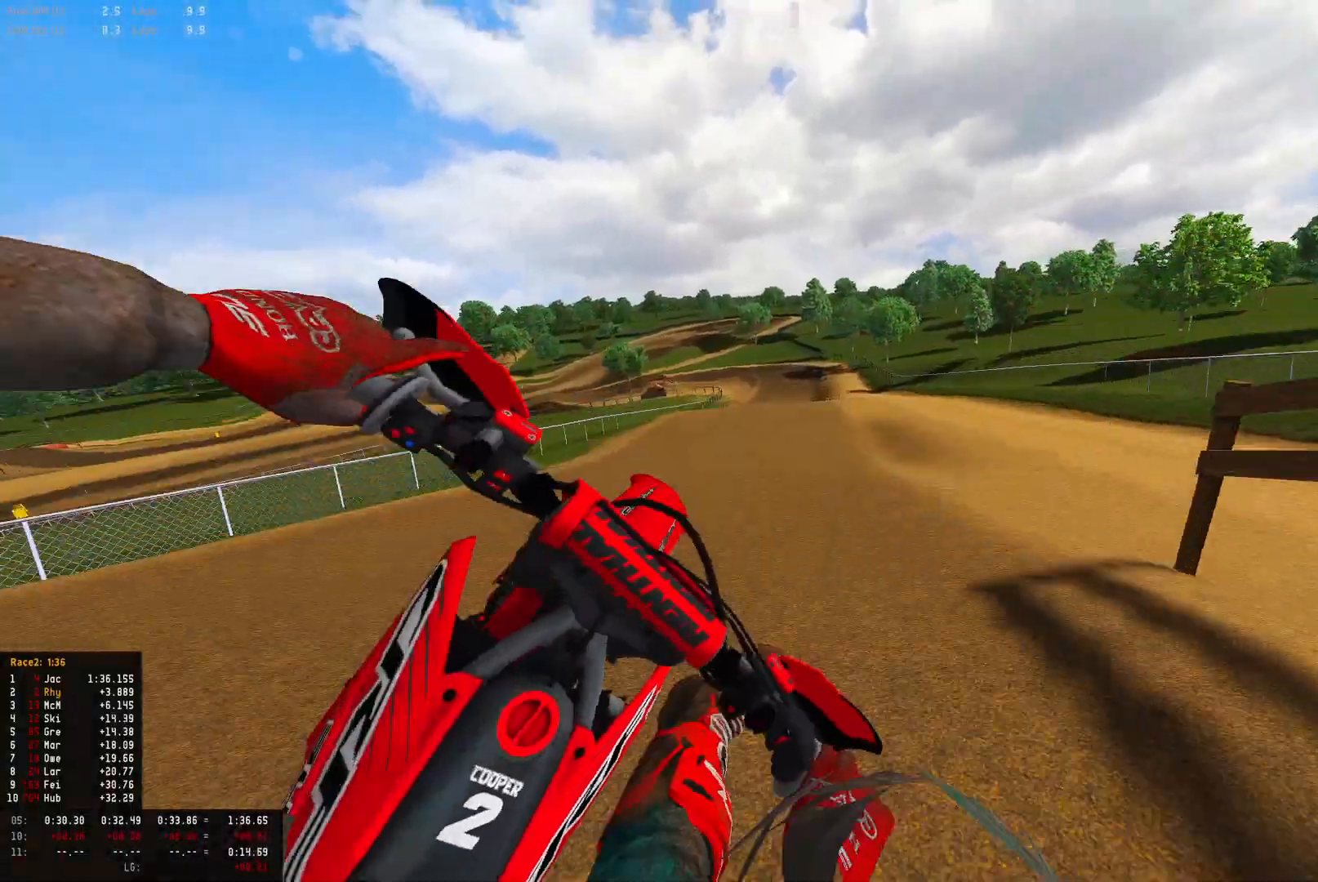
{"buttons": ["R2"], "left_stick": "up-left", "right_stick": "center", "events": [[33, "left_stick", "left"], [200, "right_stick", "center"], [233, "R1", "up"], [267, "R2", "up"], [333, "CIRCLE", "down"], [367, "R2", "down"], [400, "CIRCLE", "up"], [400, "left_stick", "up-left"]]}
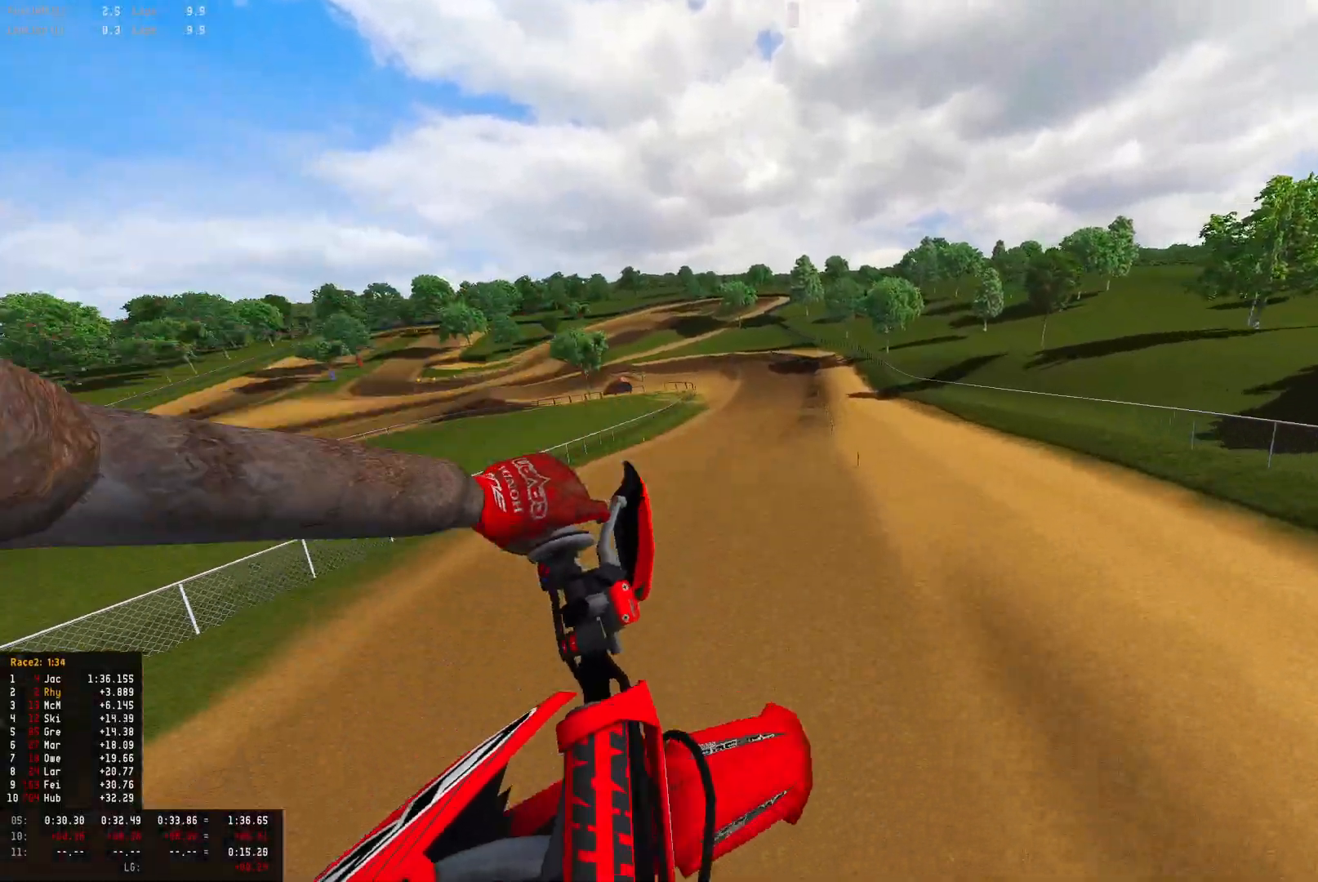
{"buttons": ["R2"], "left_stick": "right", "right_stick": "up", "events": [[300, "right_stick", "up"], [333, "left_stick", "right"]]}
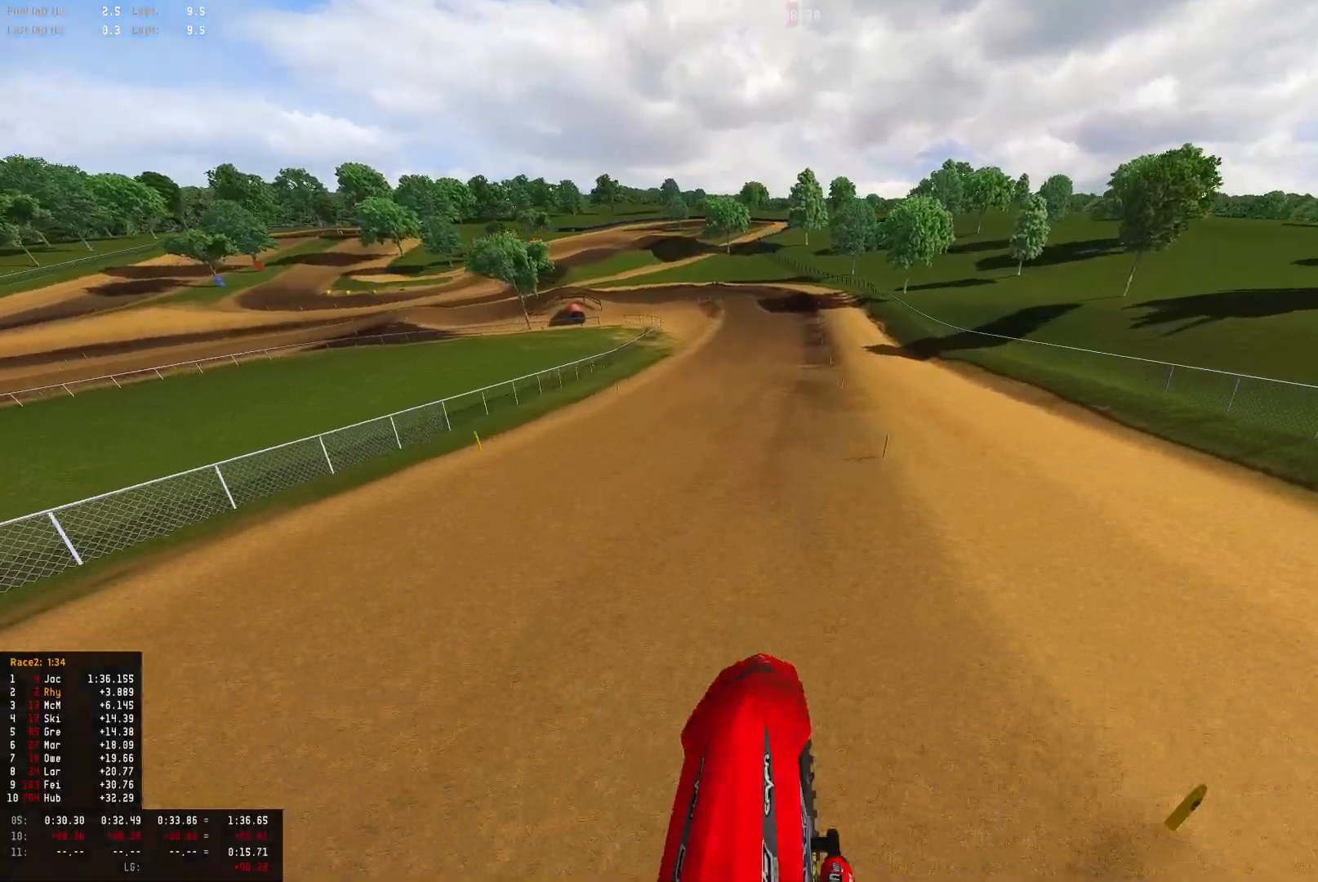
{"buttons": ["R1", "R2"], "left_stick": "center", "right_stick": "center", "events": [[233, "right_stick", "center"], [267, "left_stick", "center"], [300, "R1", "down"]]}
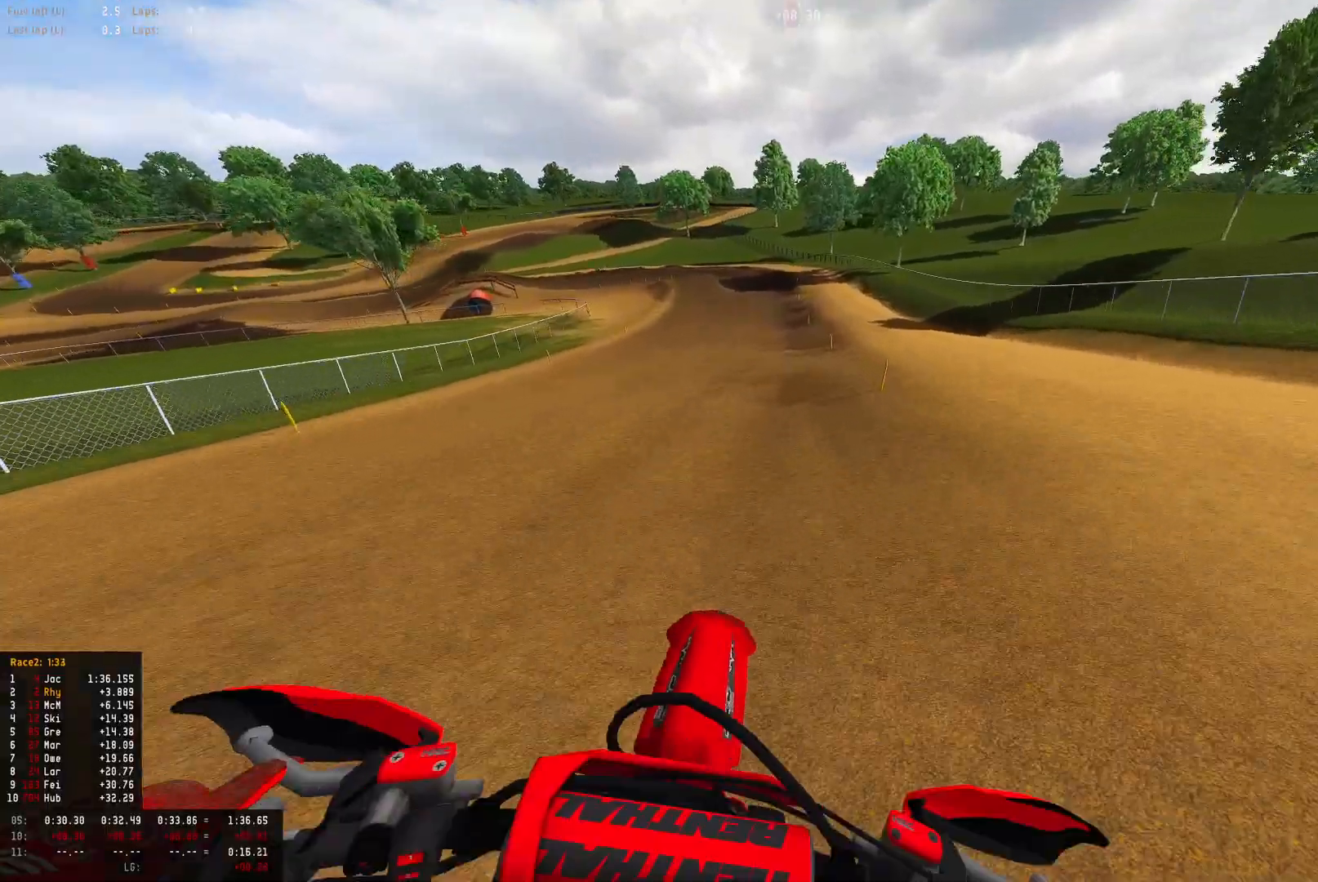
{"buttons": ["R1", "R2"], "left_stick": "center", "right_stick": "center", "events": []}
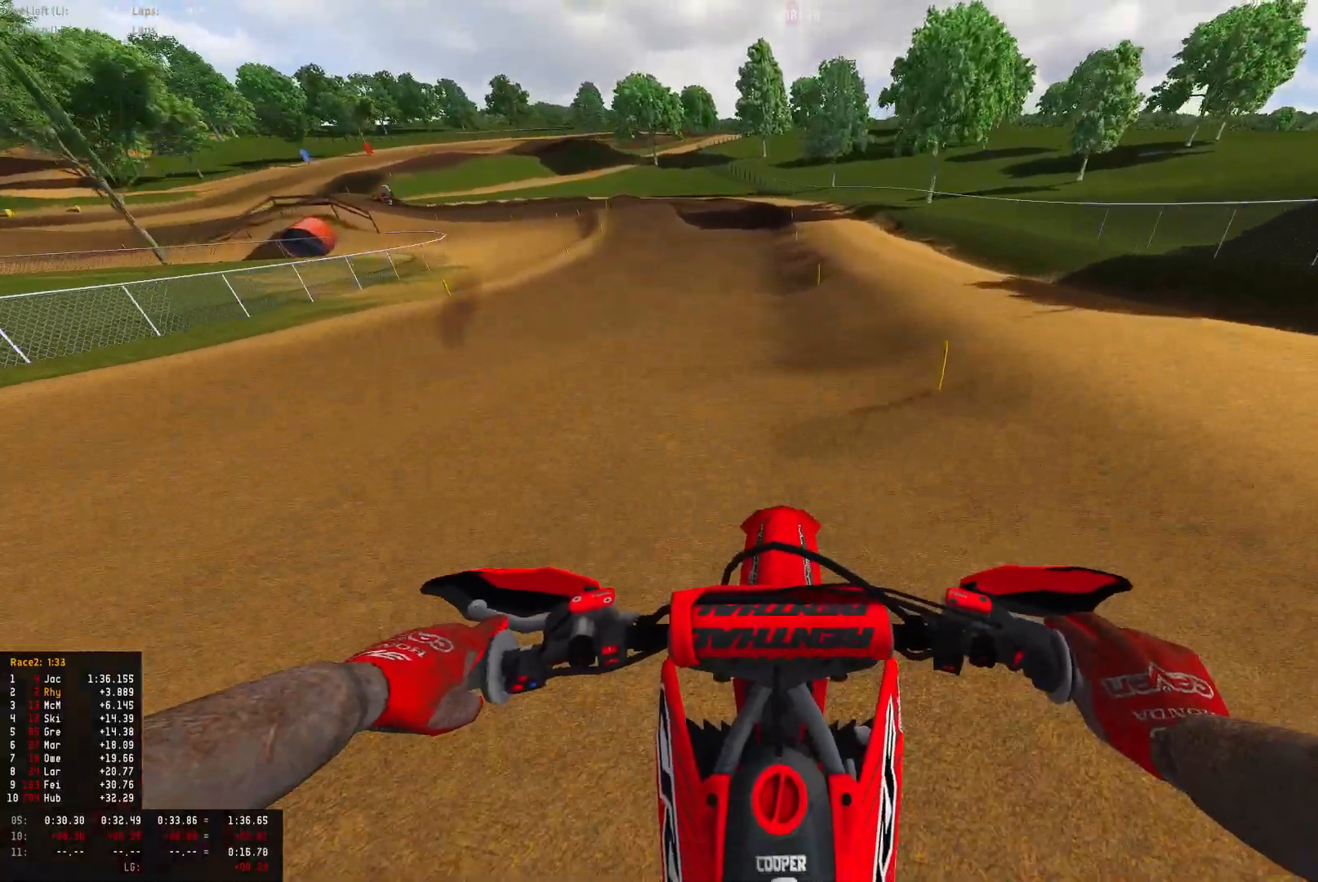
{"buttons": ["R1"], "left_stick": "center", "right_stick": "center", "events": [[367, "CROSS", "down"], [367, "R2", "up"], [433, "CROSS", "up"]]}
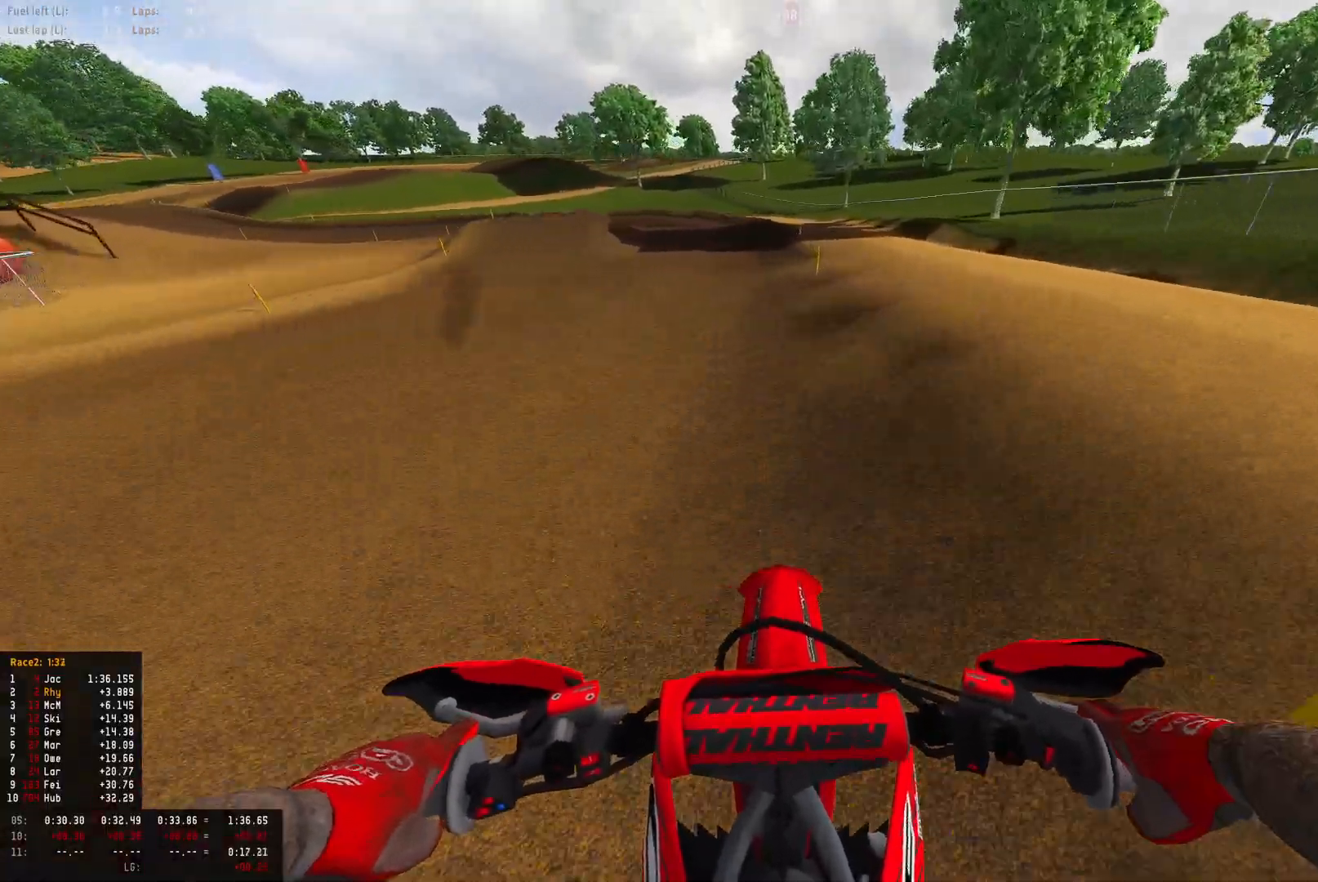
{"buttons": ["R1"], "left_stick": "up-left", "right_stick": "down", "events": [[67, "L2", "down"], [200, "right_stick", "down"], [300, "L2", "up"], [333, "left_stick", "up-left"]]}
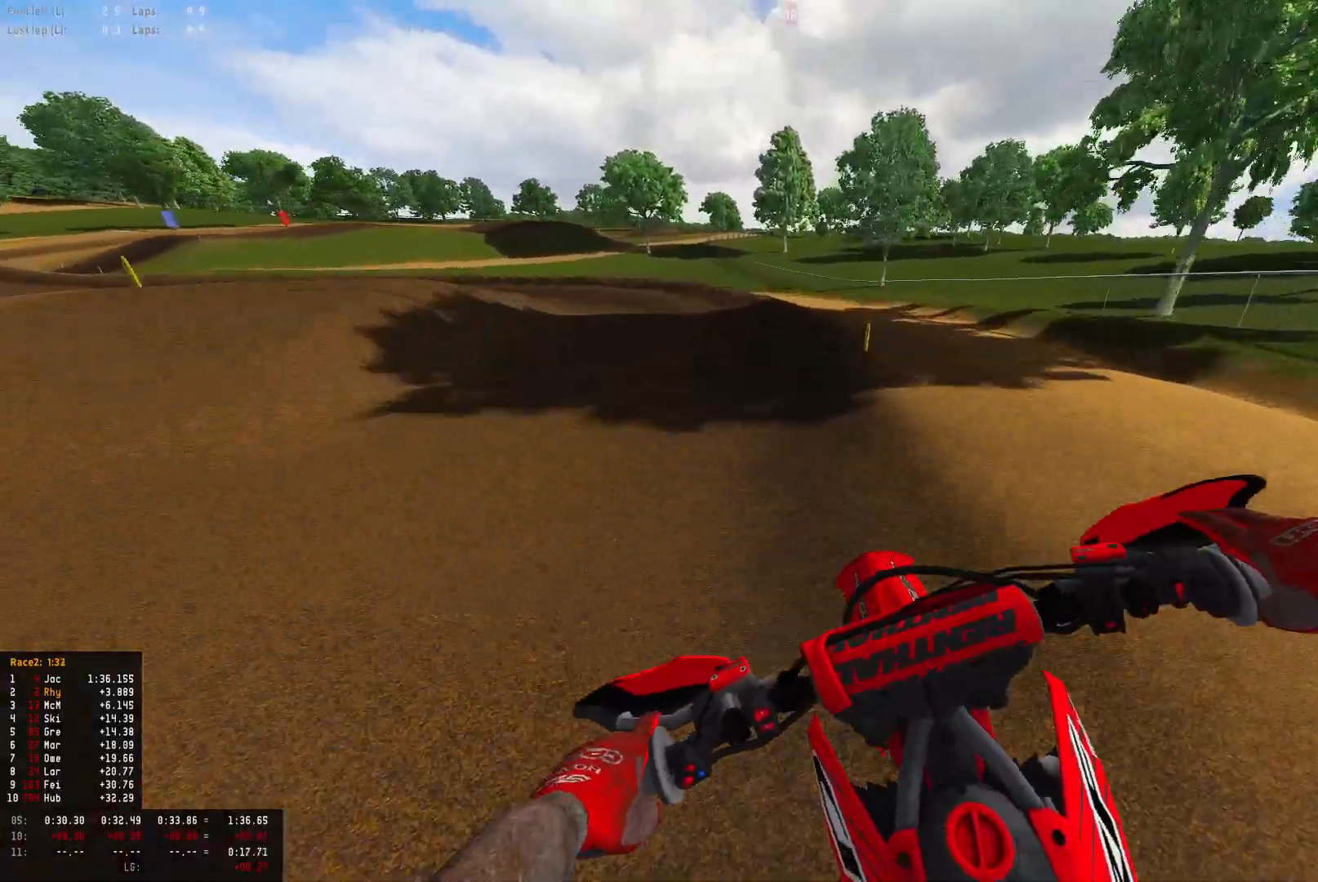
{"buttons": ["L2", "R1"], "left_stick": "up-left", "right_stick": "down", "events": [[100, "L2", "down"], [200, "L2", "up"], [433, "L2", "down"]]}
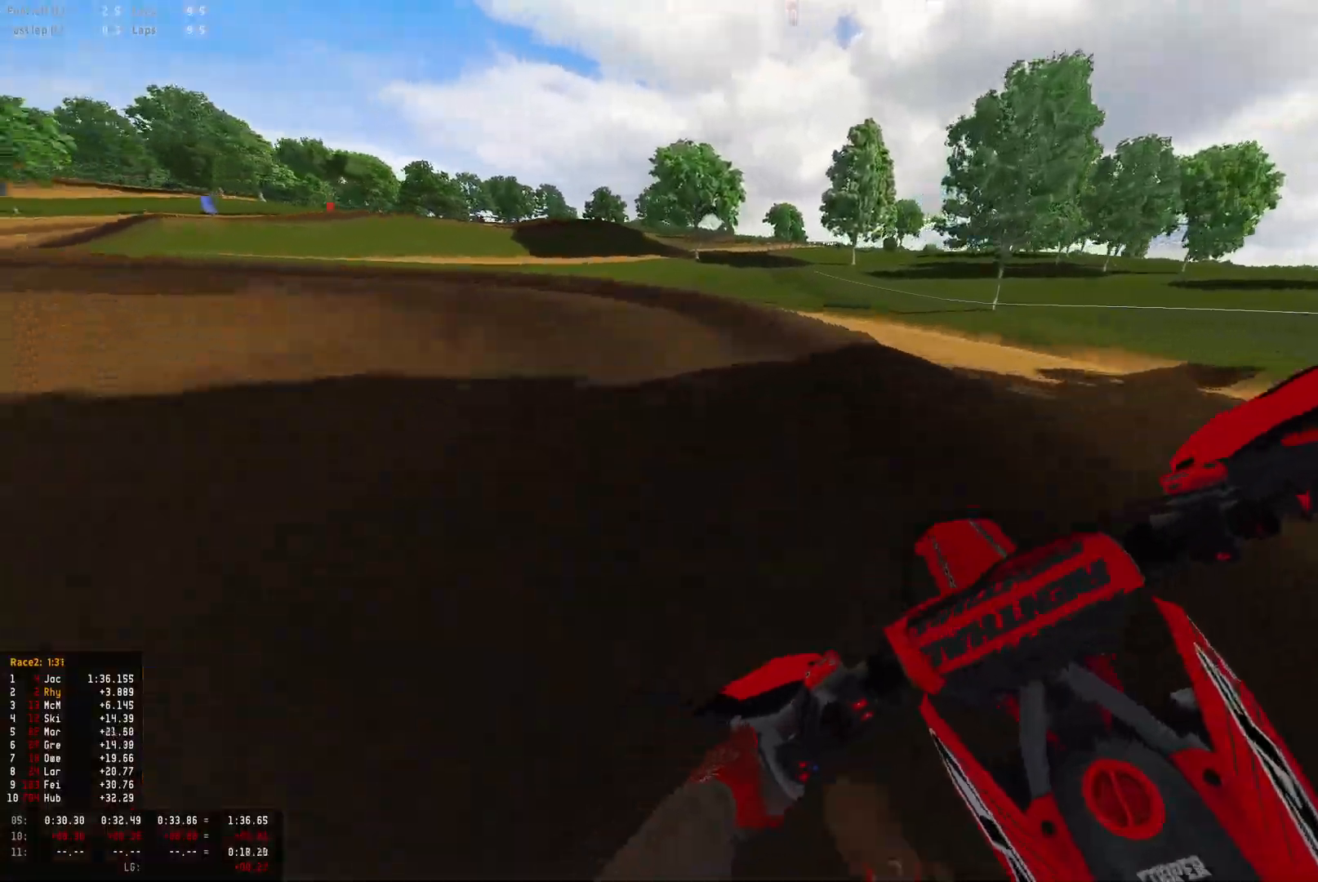
{"buttons": ["R1"], "left_stick": "up-left", "right_stick": "down", "events": [[267, "L2", "up"]]}
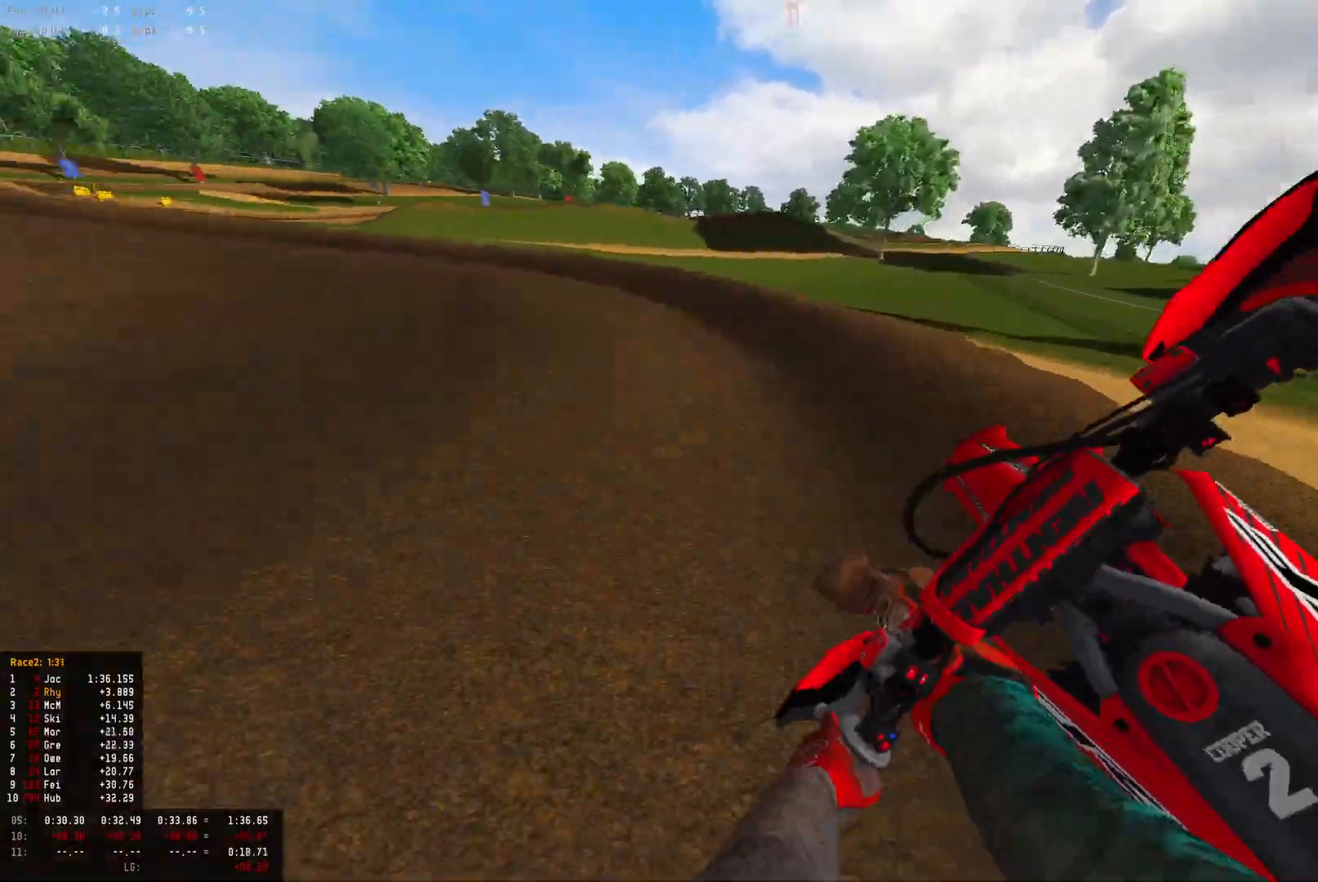
{"buttons": ["R1", "R2"], "left_stick": "up-left", "right_stick": "down", "events": [[100, "R2", "down"], [200, "R1", "up"], [267, "R1", "down"]]}
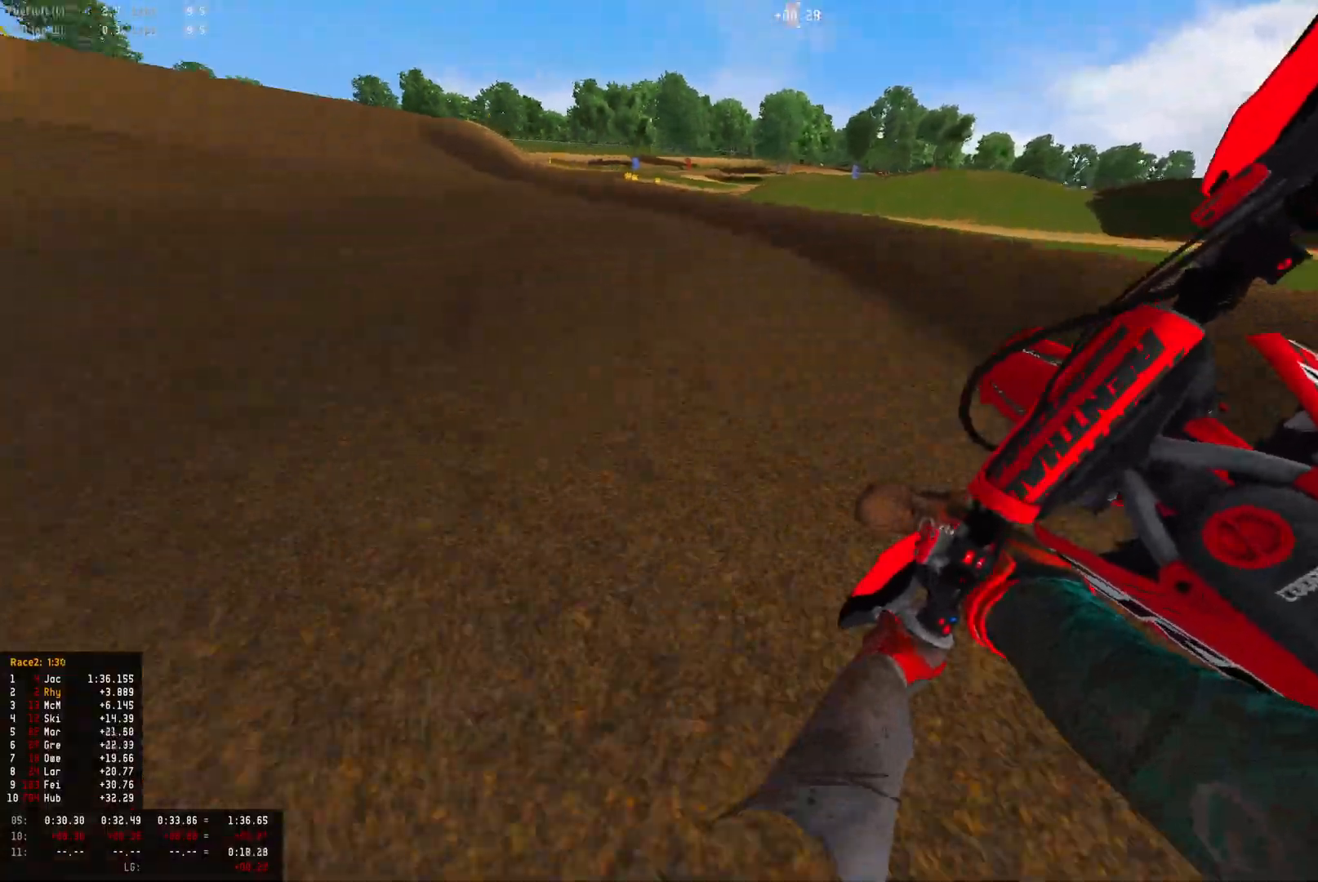
{"buttons": ["R1", "R2"], "left_stick": "up-left", "right_stick": "down", "events": []}
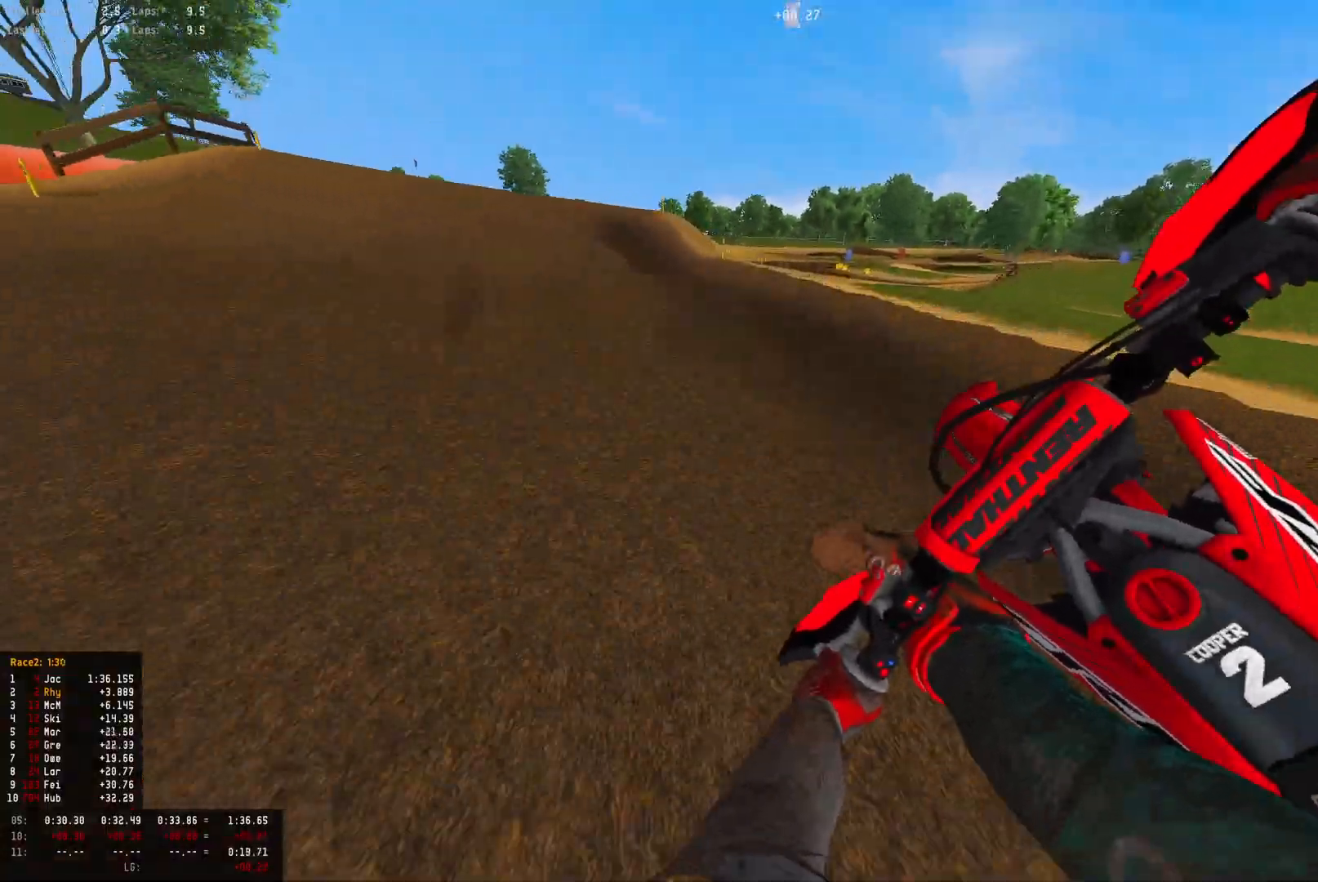
{"buttons": ["R1"], "left_stick": "up-left", "right_stick": "down", "events": [[500, "R2", "up"]]}
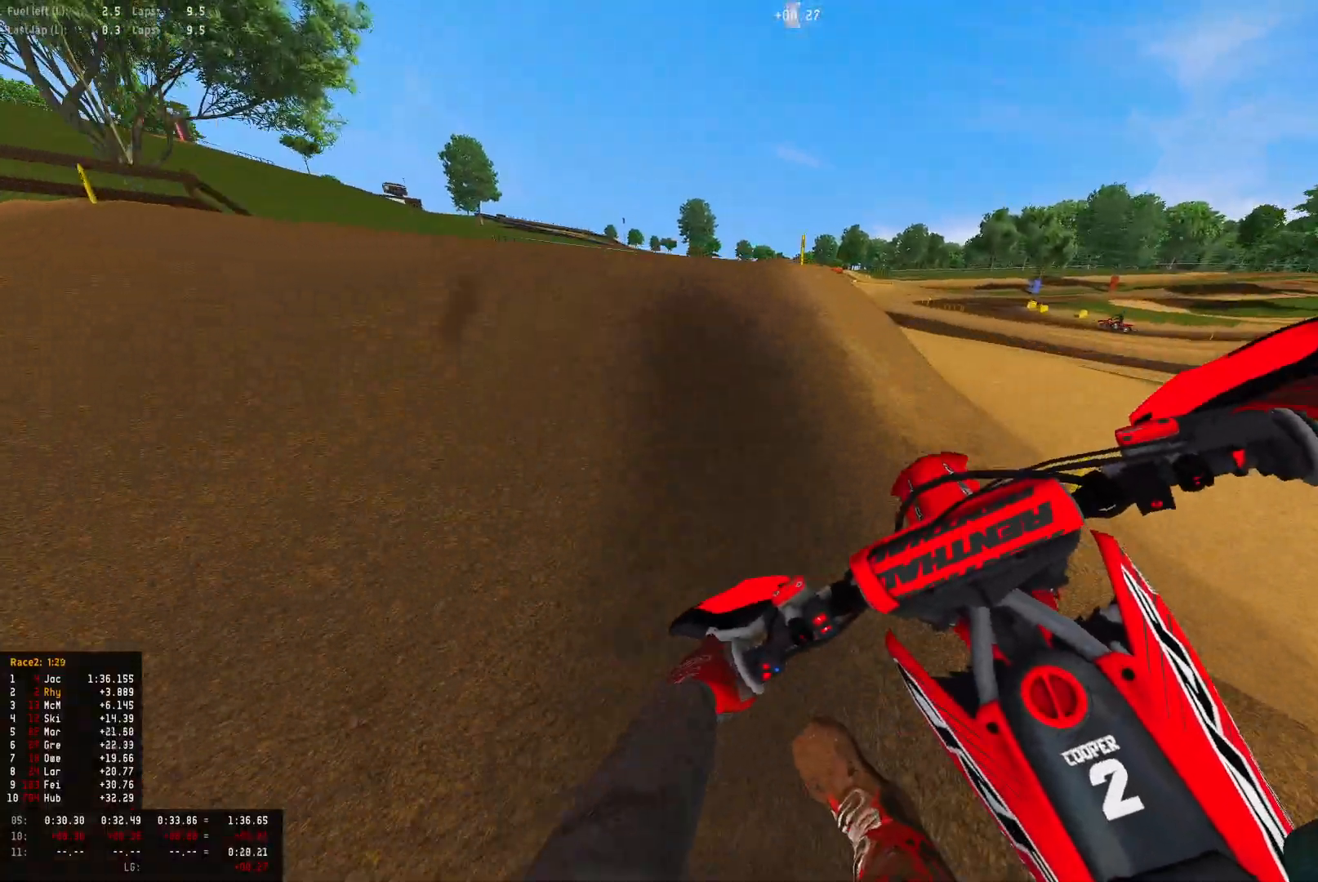
{"buttons": ["R1"], "left_stick": "up-left", "right_stick": "down", "events": [[33, "right_stick", "center"], [100, "R2", "down"], [267, "R2", "up"], [333, "right_stick", "down"]]}
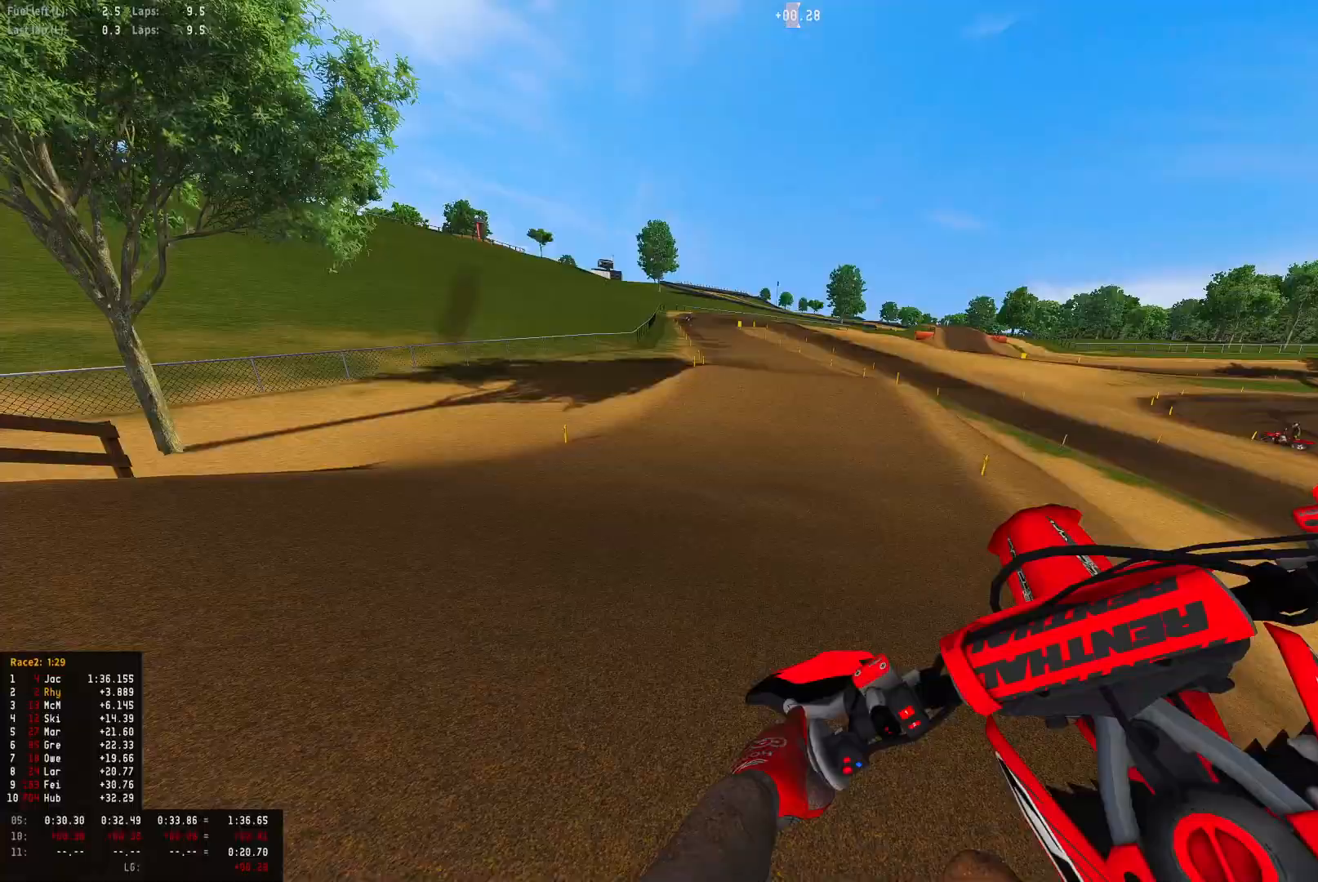
{"buttons": ["R1", "R2"], "left_stick": "right", "right_stick": "down", "events": [[33, "R2", "down"], [33, "left_stick", "center"], [167, "left_stick", "right"]]}
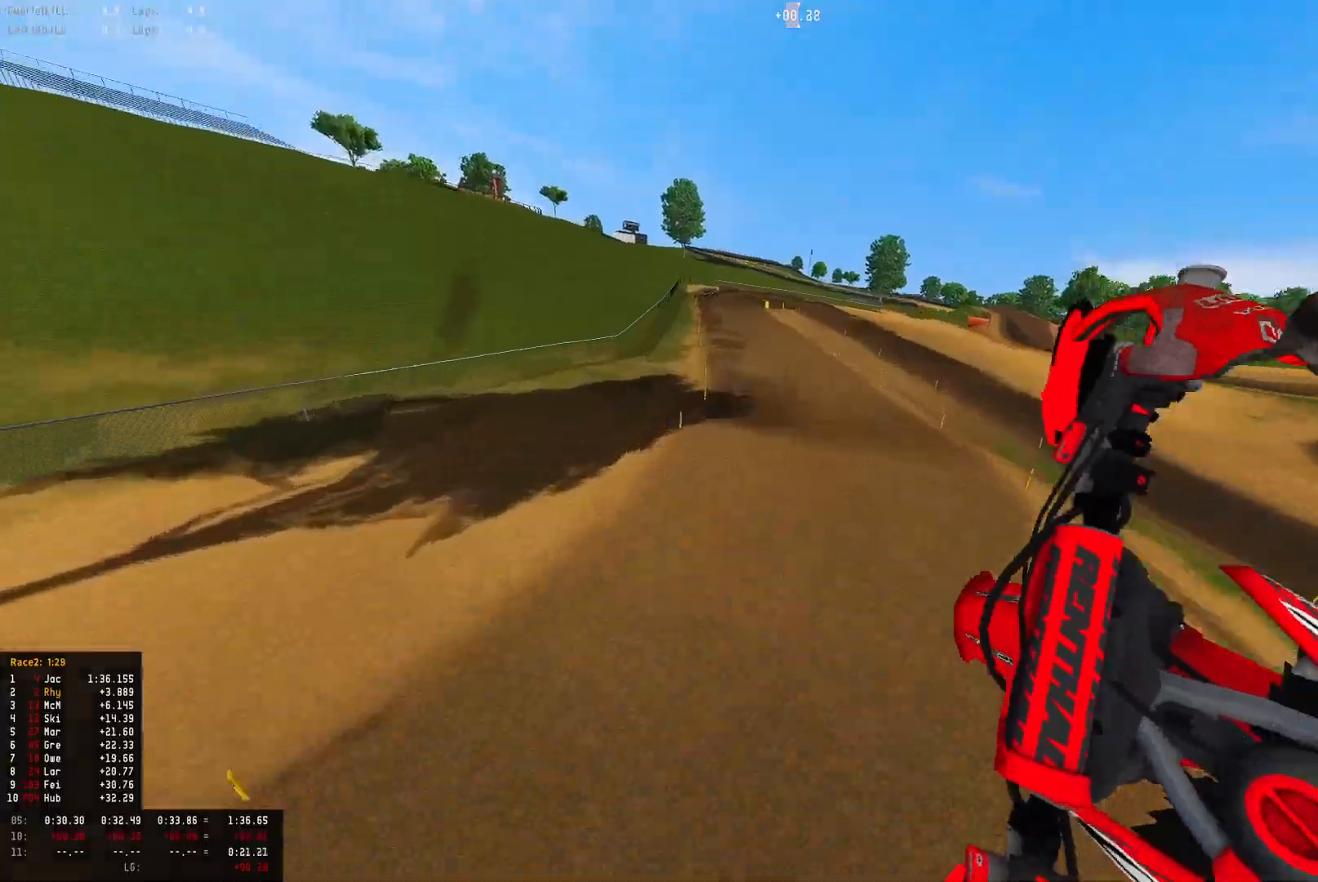
{"buttons": ["R2"], "left_stick": "right", "right_stick": "center", "events": [[167, "R1", "up"], [200, "right_stick", "center"]]}
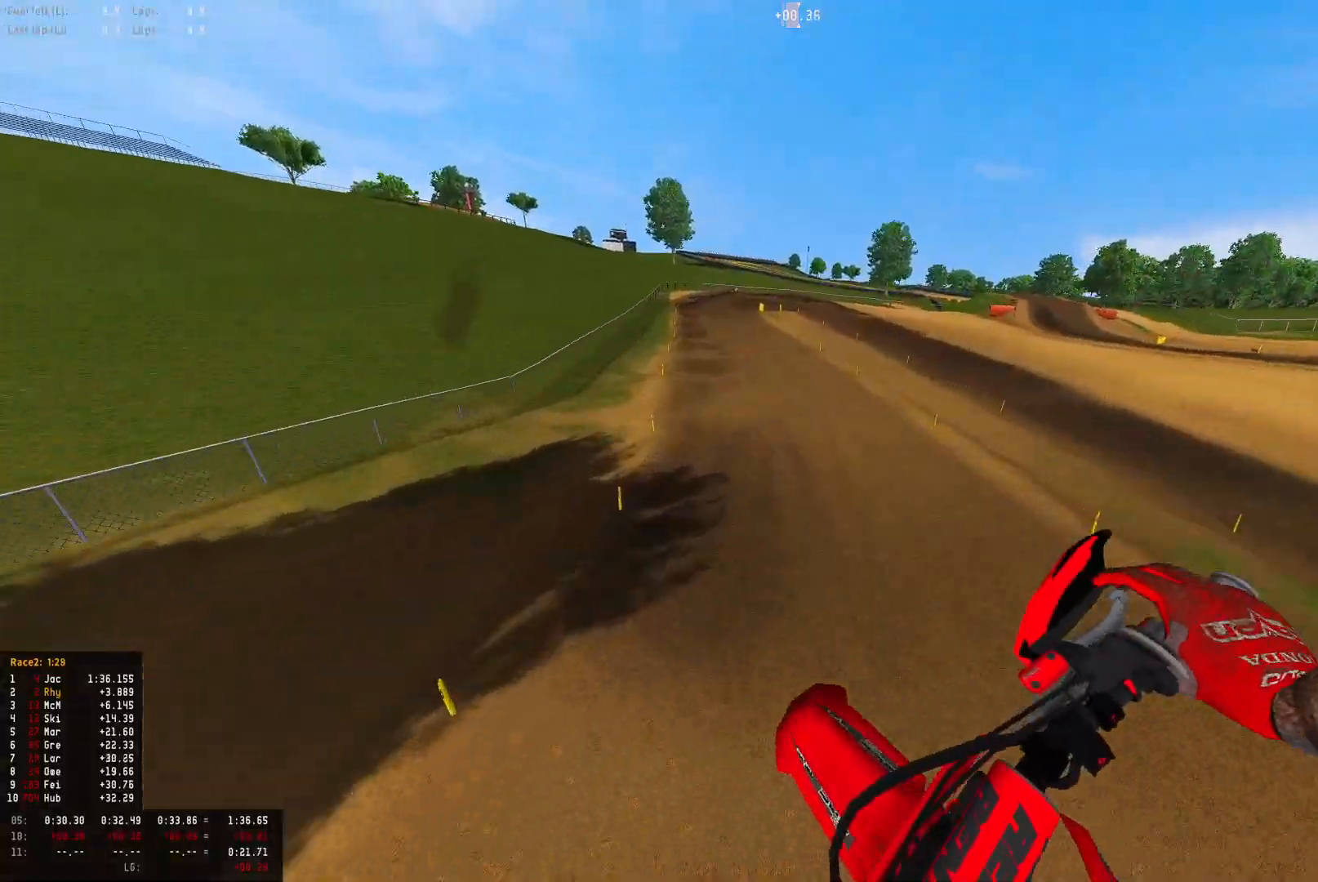
{"buttons": ["R1", "R2"], "left_stick": "left", "right_stick": "up", "events": [[167, "right_stick", "up"], [233, "left_stick", "center"], [467, "R1", "down"], [467, "left_stick", "left"]]}
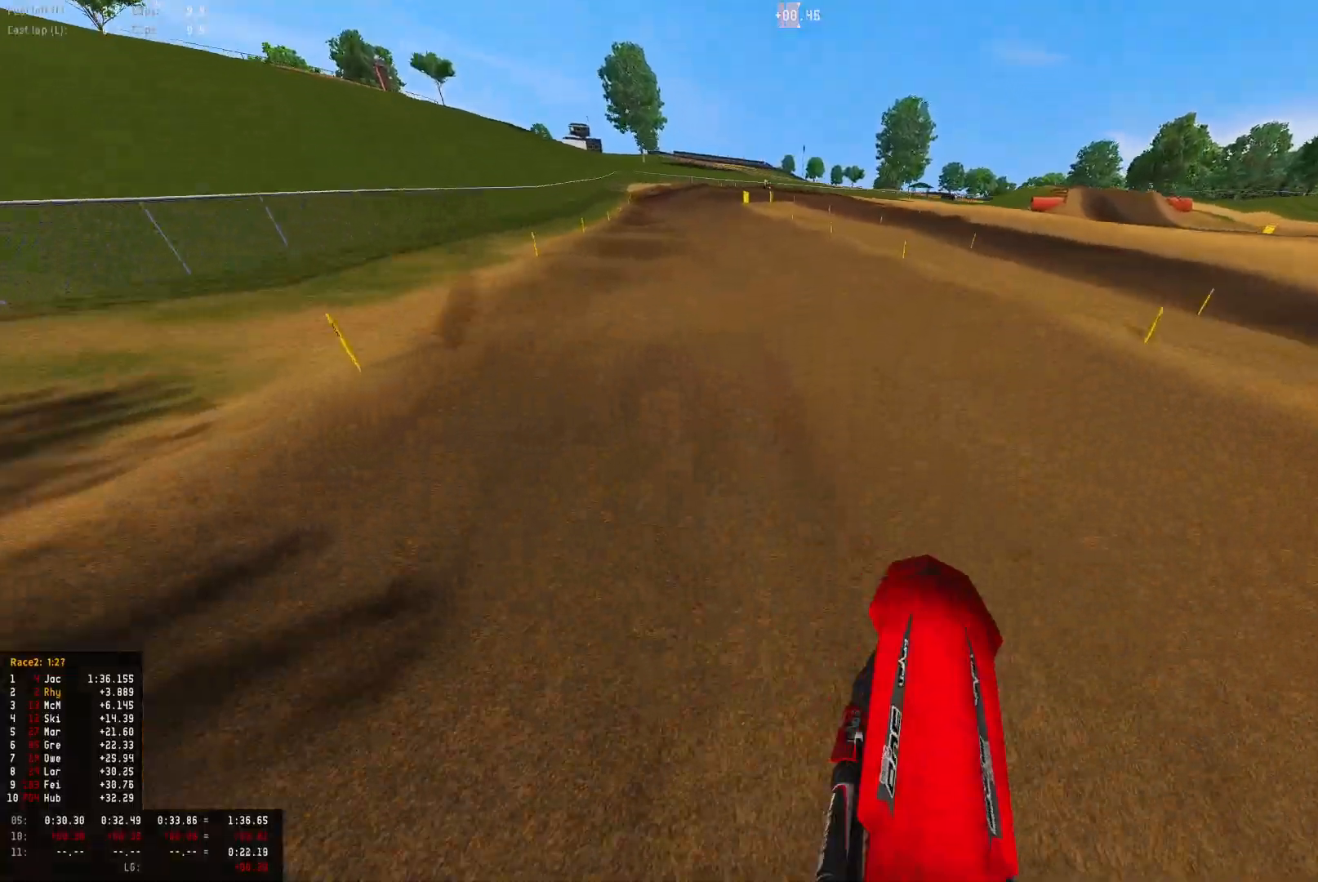
{"buttons": ["R1", "R2"], "left_stick": "center", "right_stick": "up", "events": [[400, "left_stick", "center"]]}
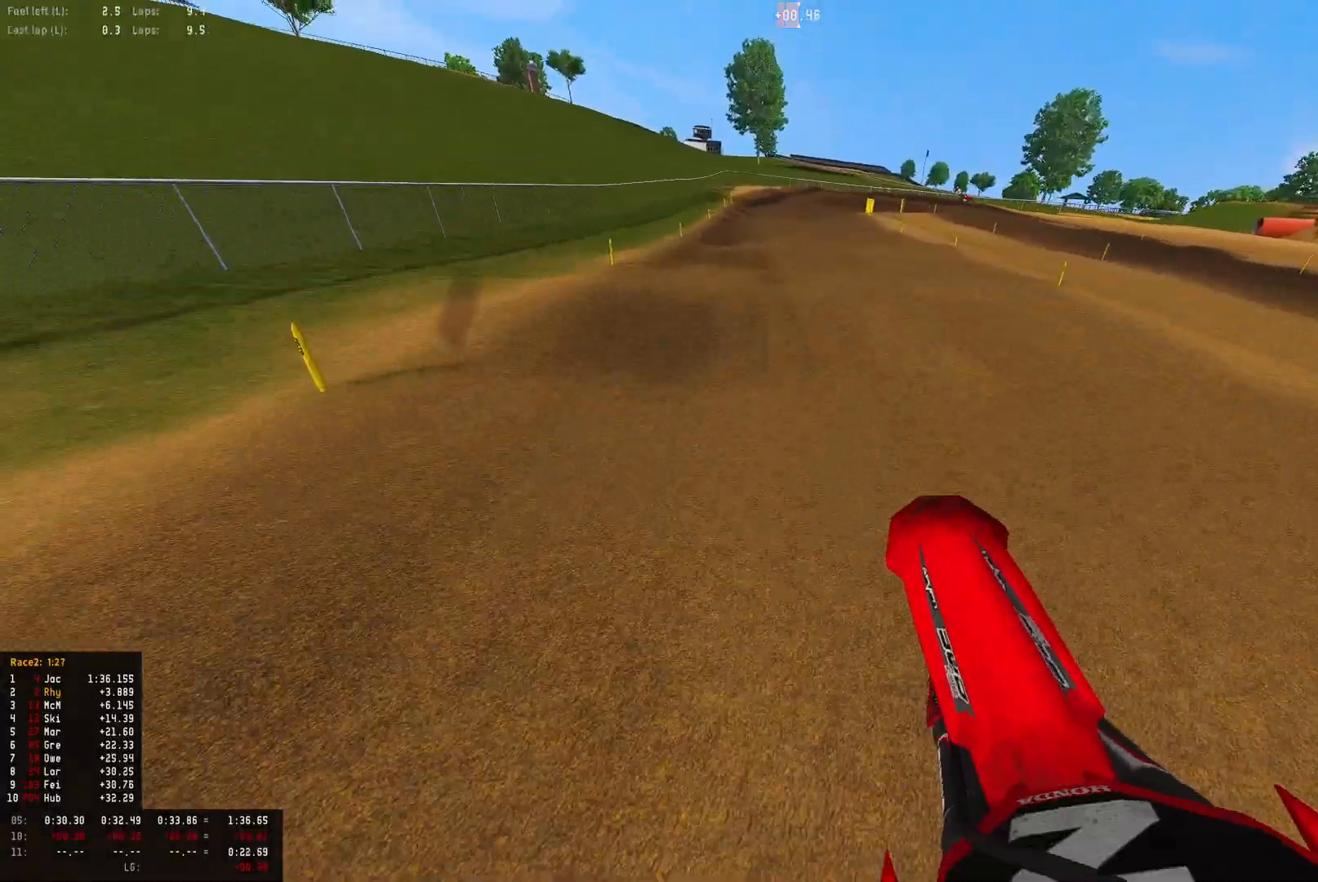
{"buttons": ["R1", "R2"], "left_stick": "center", "right_stick": "center", "events": [[233, "right_stick", "center"]]}
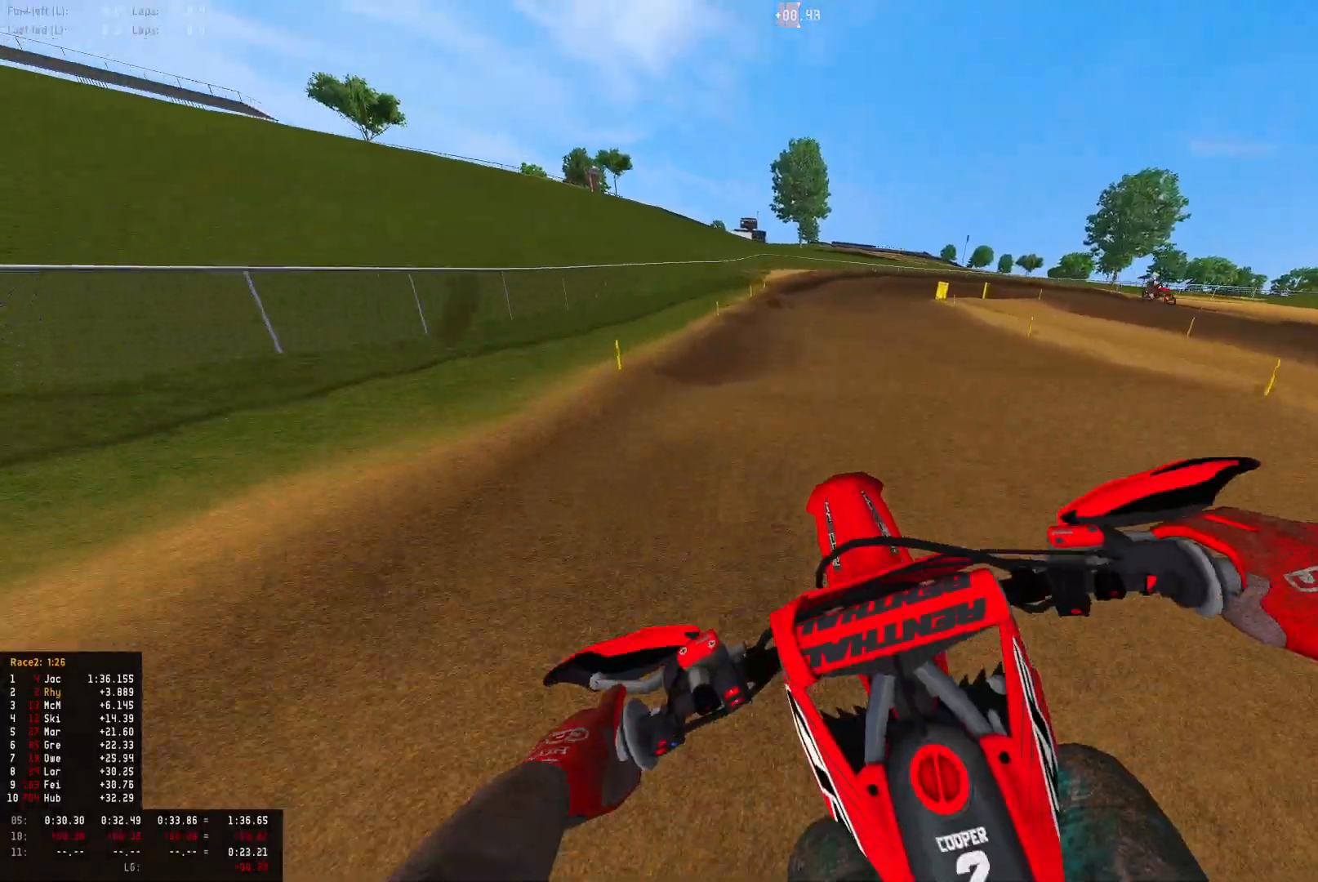
{"buttons": ["R1", "R2"], "left_stick": "right", "right_stick": "down", "events": [[367, "right_stick", "down"], [500, "left_stick", "right"]]}
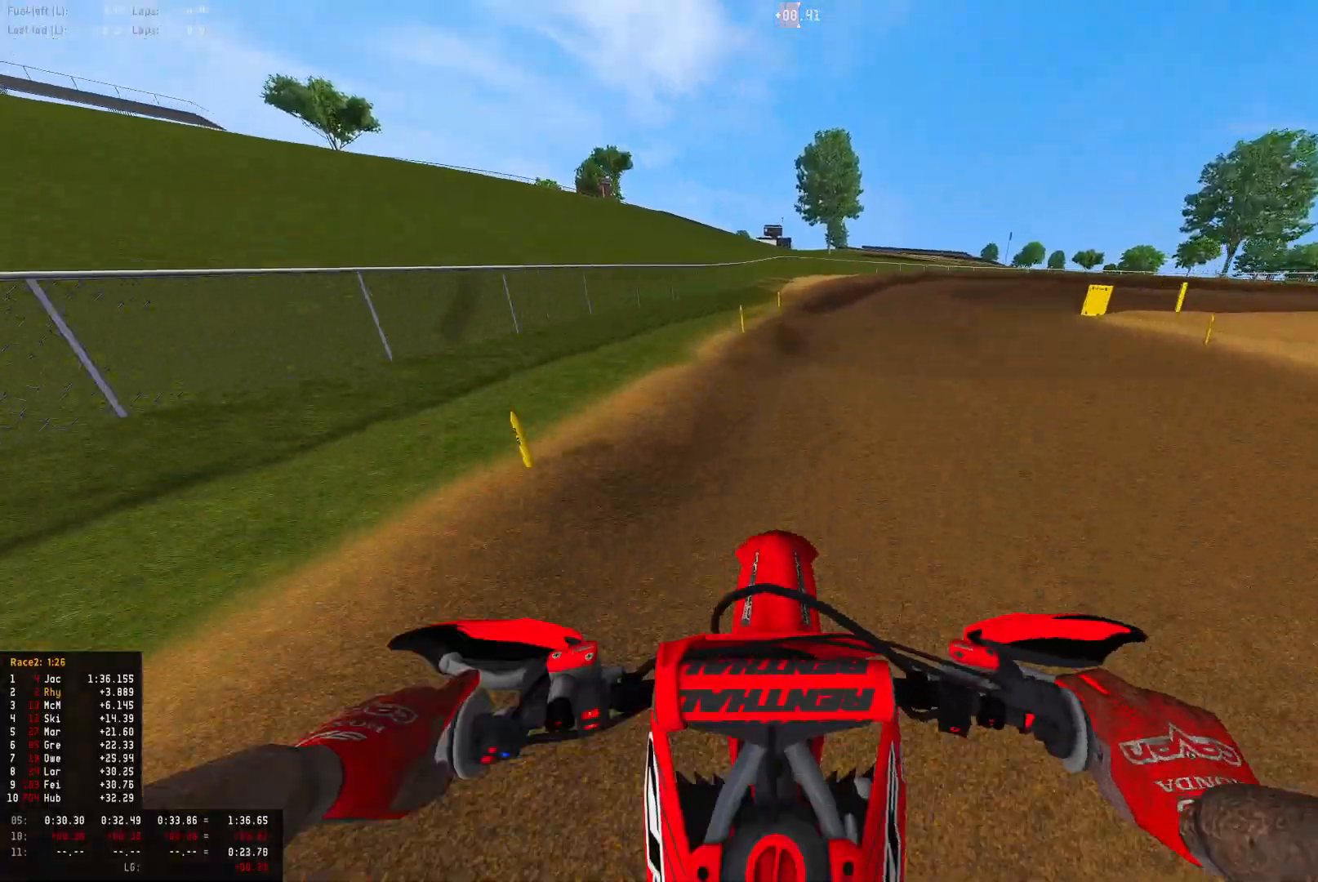
{"buttons": ["R1"], "left_stick": "right", "right_stick": "down", "events": [[67, "R2", "up"], [100, "L2", "down"], [233, "L2", "up"], [333, "L2", "down"], [500, "L2", "up"]]}
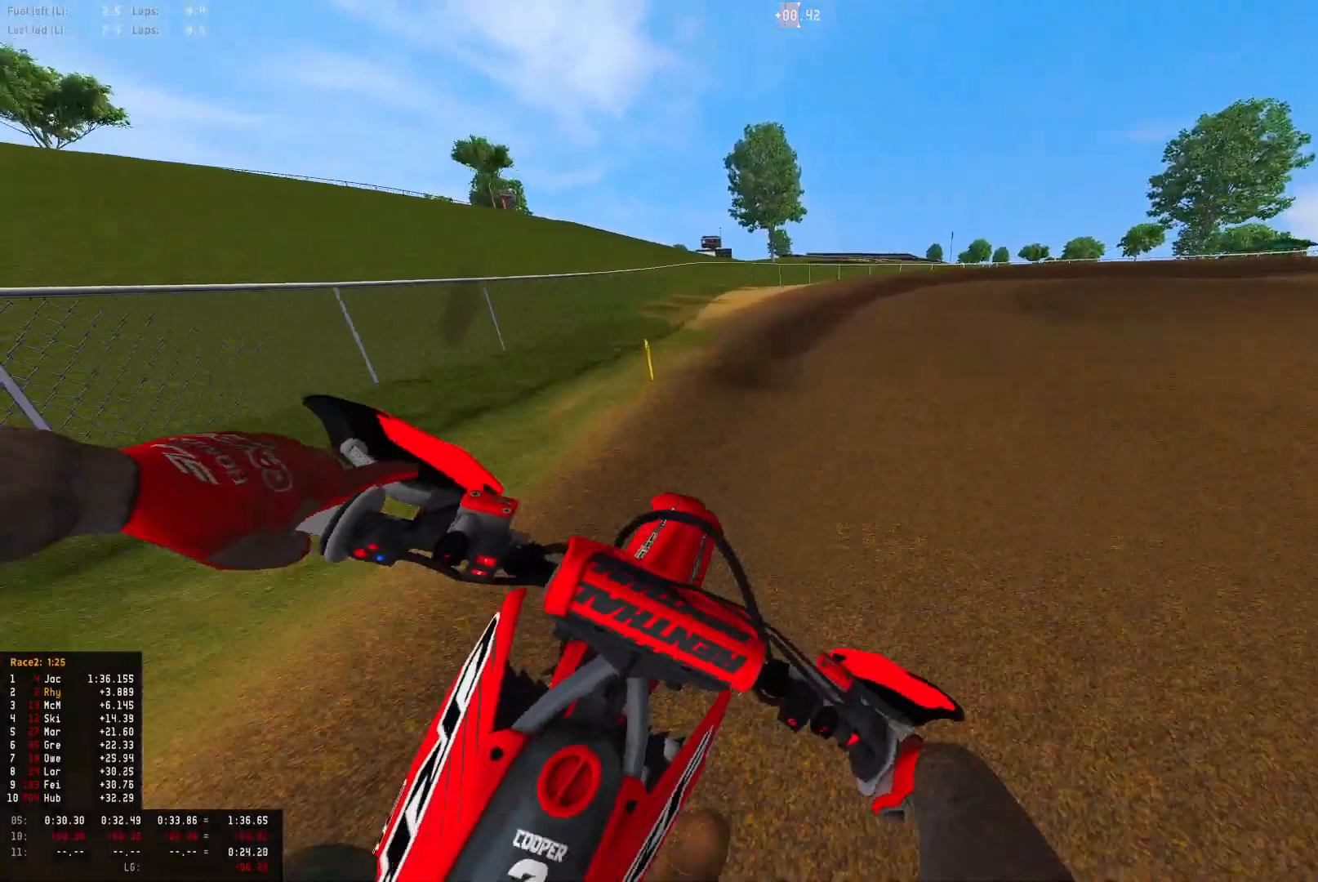
{"buttons": ["L2", "R1"], "left_stick": "right", "right_stick": "down", "events": [[100, "R2", "down"], [233, "R2", "up"], [467, "L2", "down"]]}
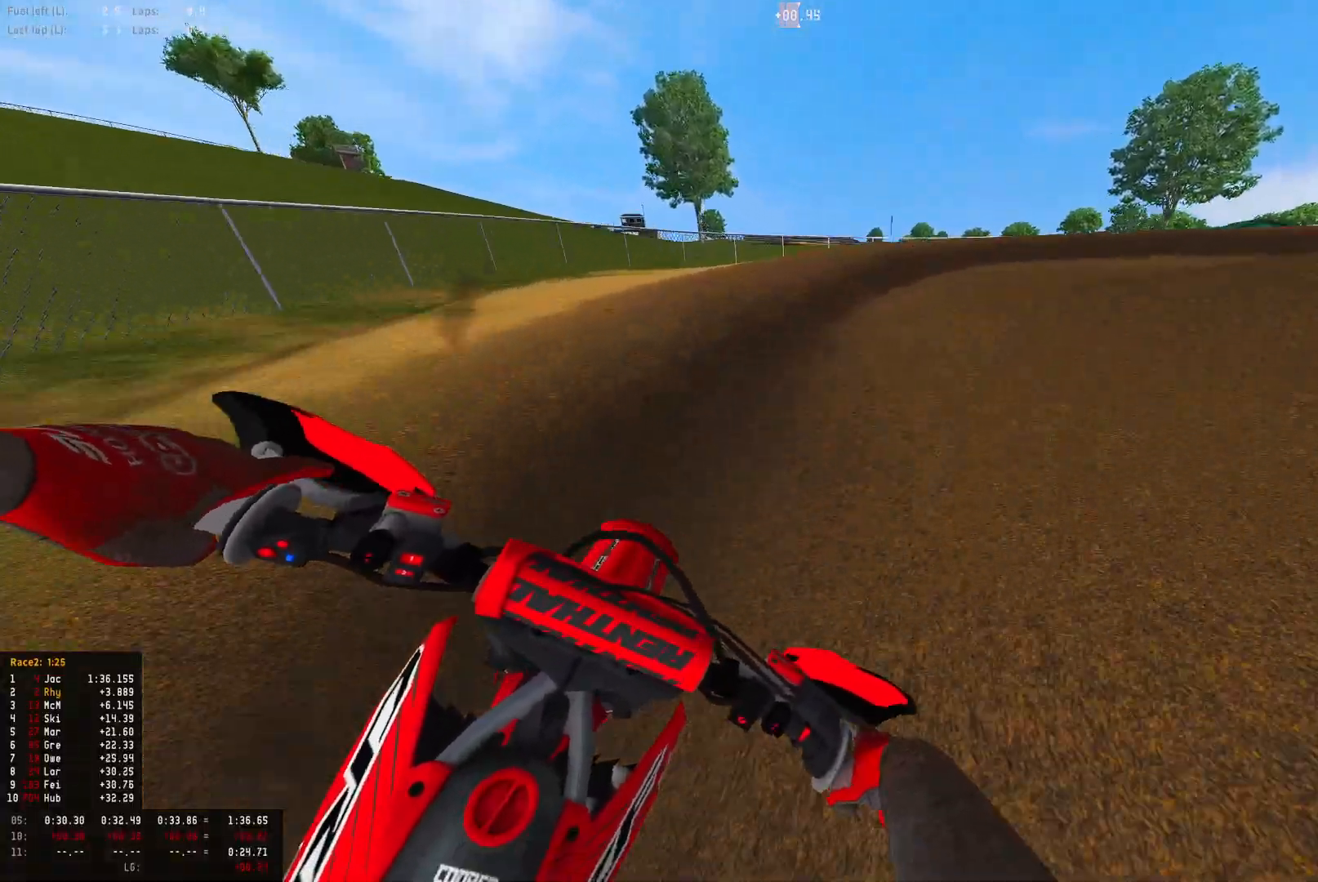
{"buttons": ["L2", "R1"], "left_stick": "right", "right_stick": "down", "events": [[167, "L2", "up"], [367, "L2", "down"]]}
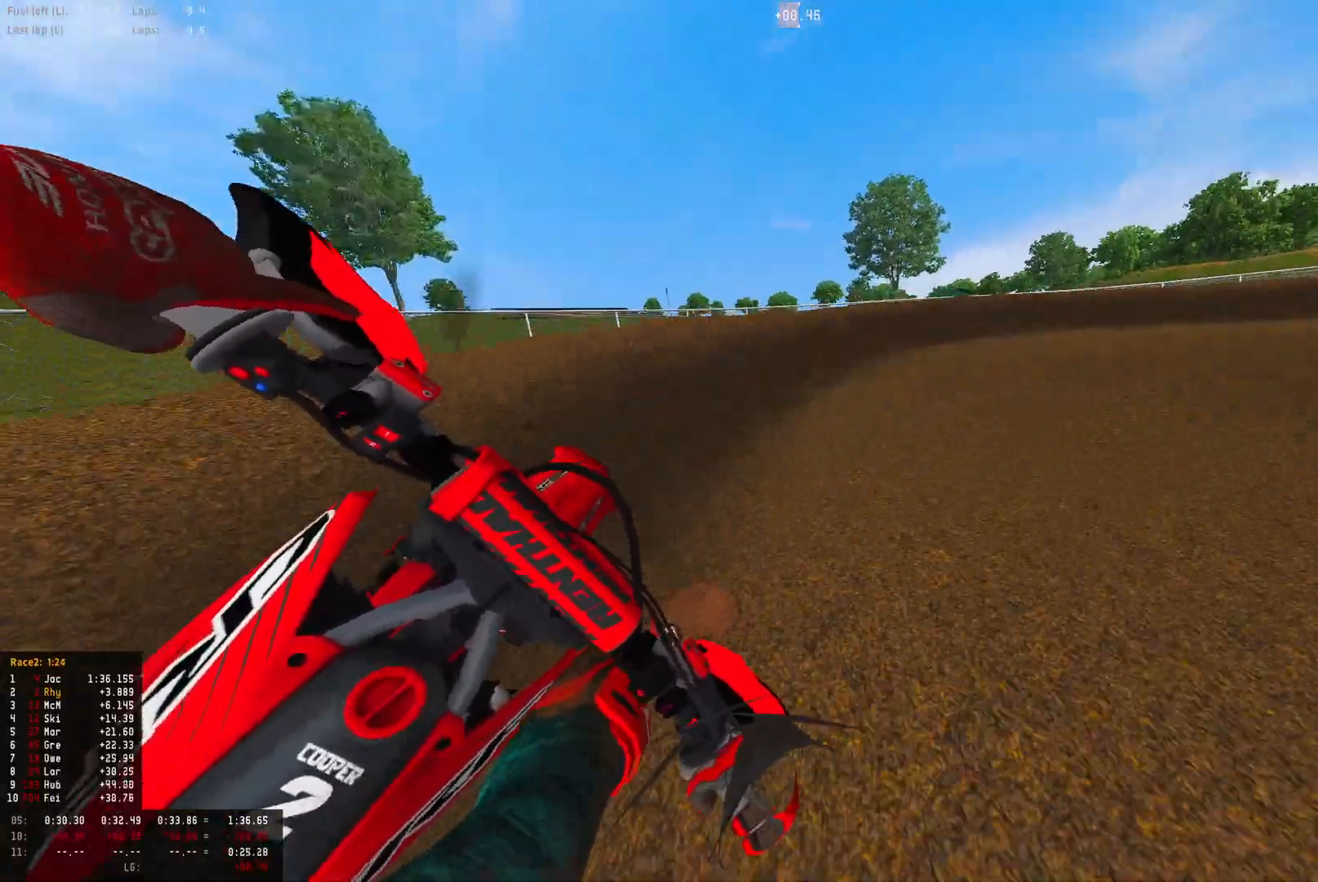
{"buttons": ["R1", "R2"], "left_stick": "right", "right_stick": "down", "events": [[133, "L2", "up"], [167, "R2", "down"]]}
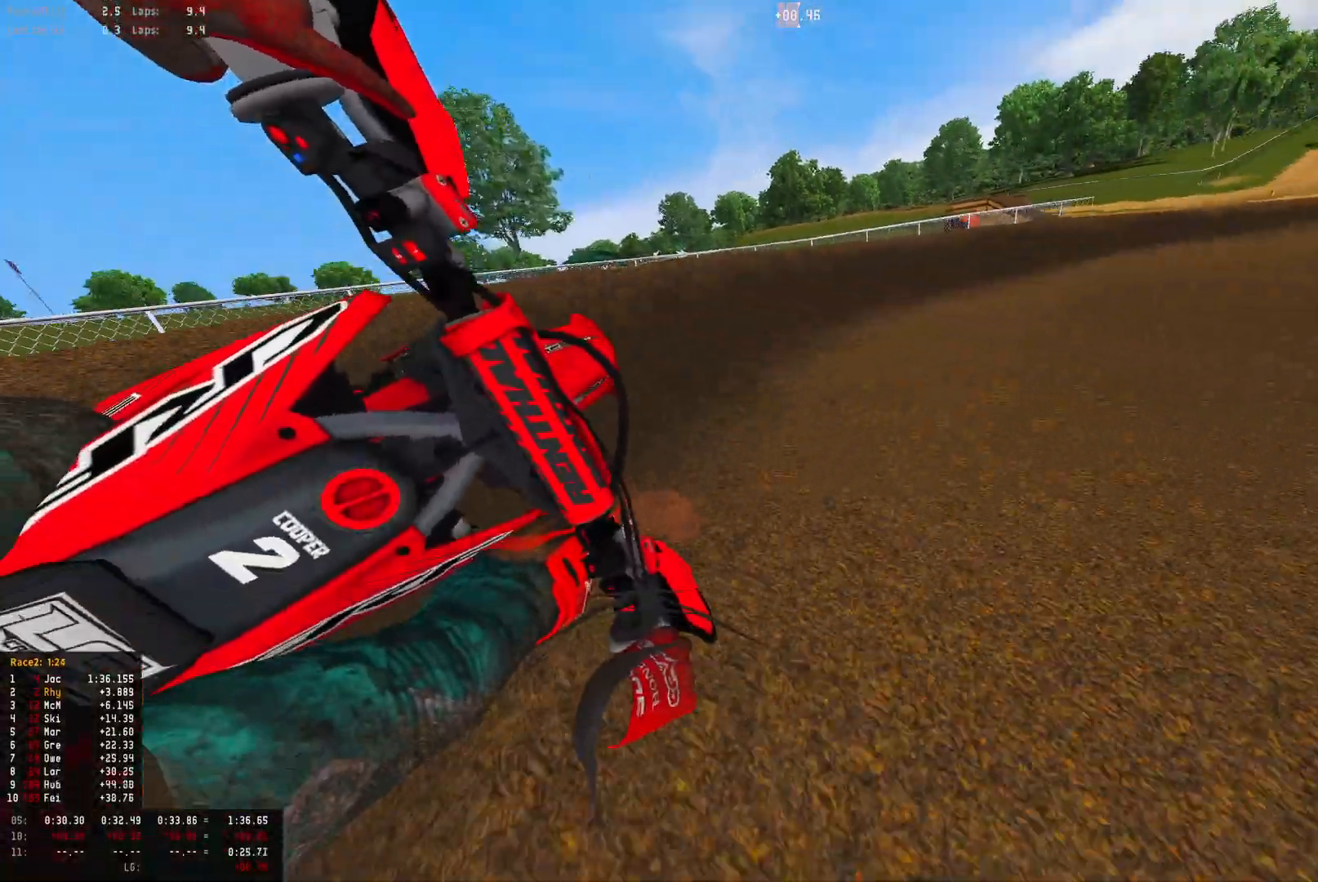
{"buttons": ["R1", "R2"], "left_stick": "right", "right_stick": "down-left", "events": [[333, "right_stick", "down-left"]]}